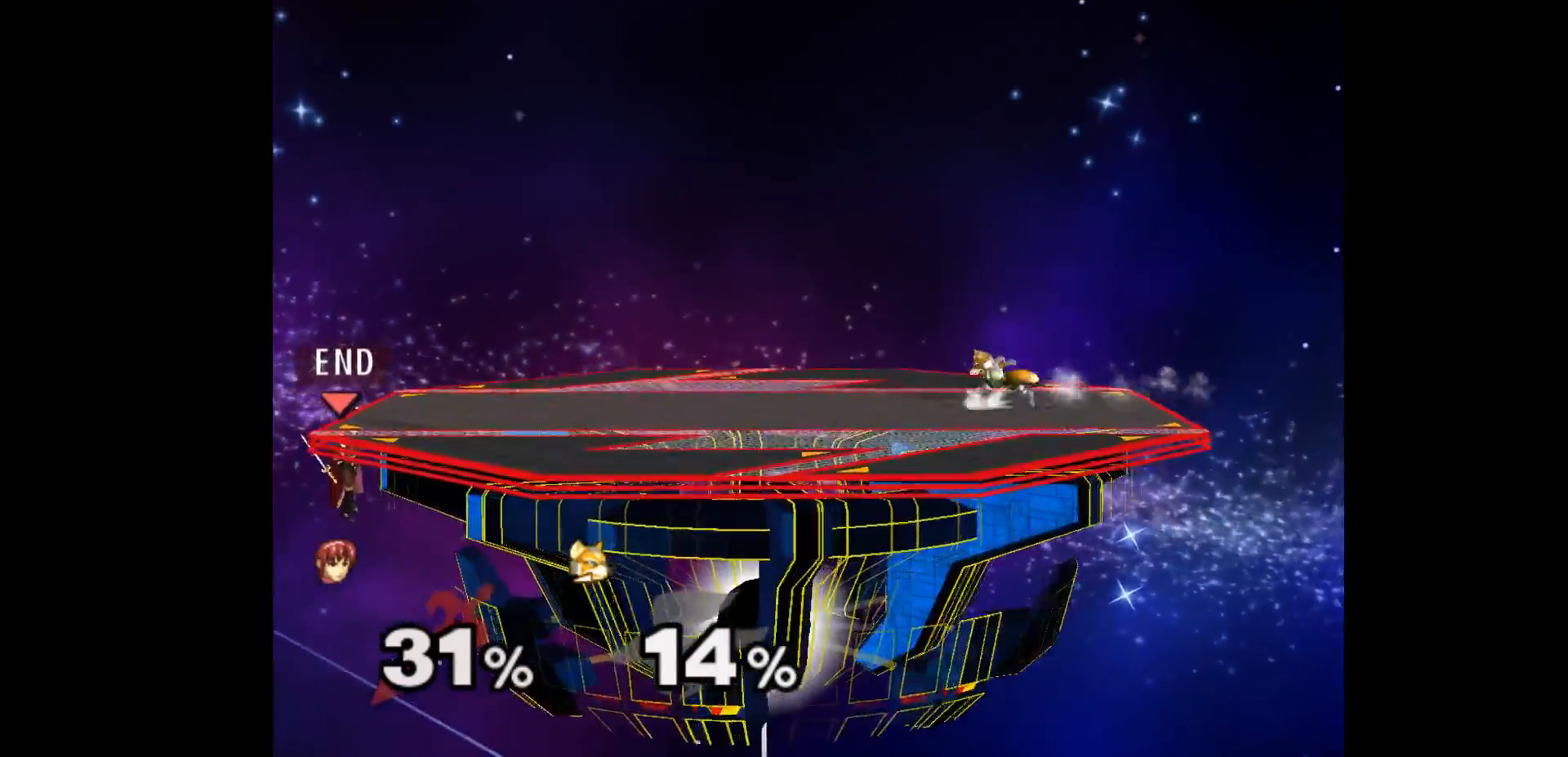
Gameplay with a controller (Nintendo layout); each line is a JSON object with the inputs held at the frame after it. "events" lists button and stick changes between this image and that frame as [ms after this image, input, new state], when the widget could be followed in between. Not read: L3 R3 START right_stick.
{"buttons": [], "left_stick": "up", "events": [[300, "left_stick", "down"], [400, "left_stick", "up"]]}
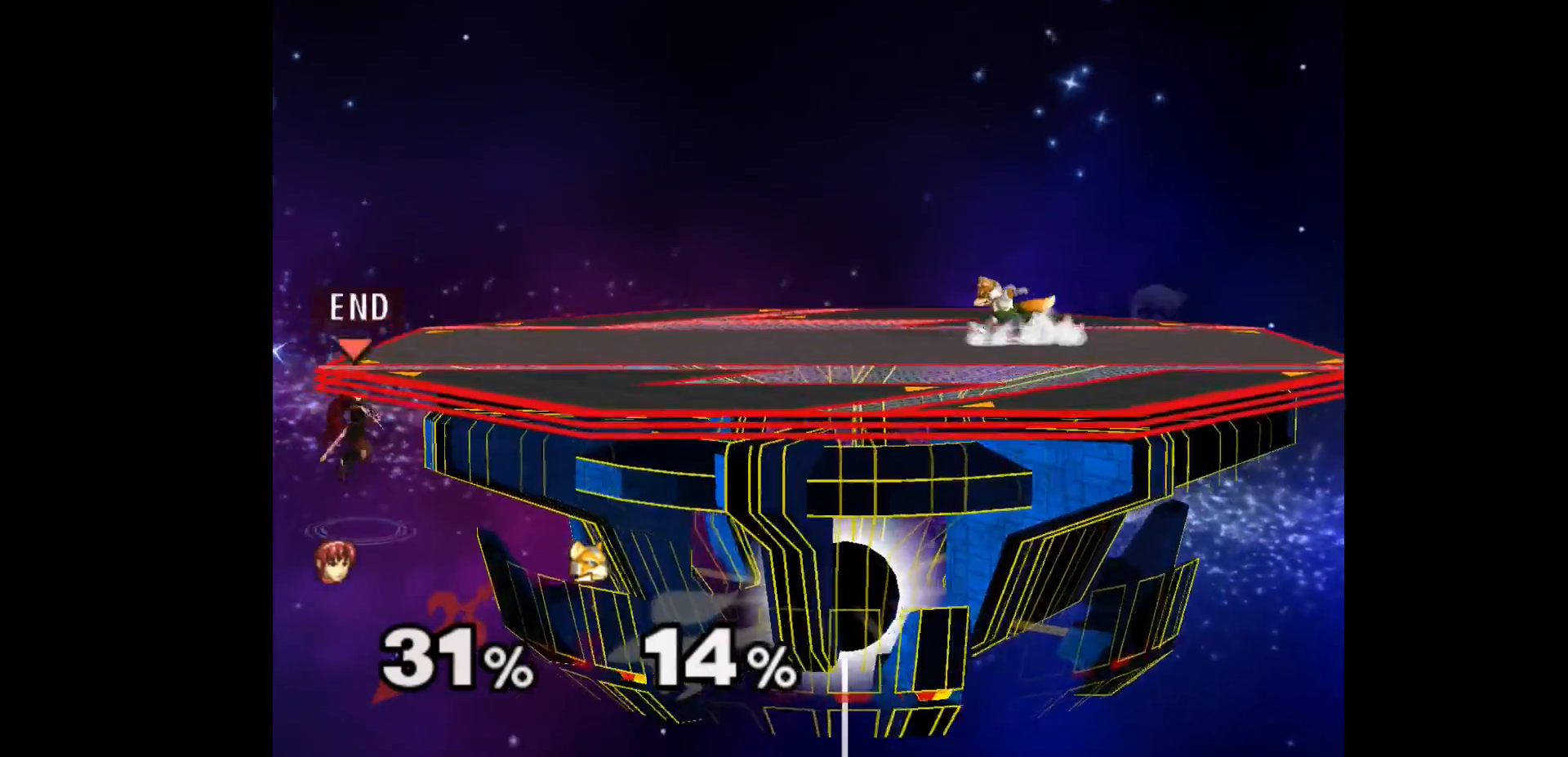
{"buttons": [], "left_stick": "center", "events": [[200, "left_stick", "center"]]}
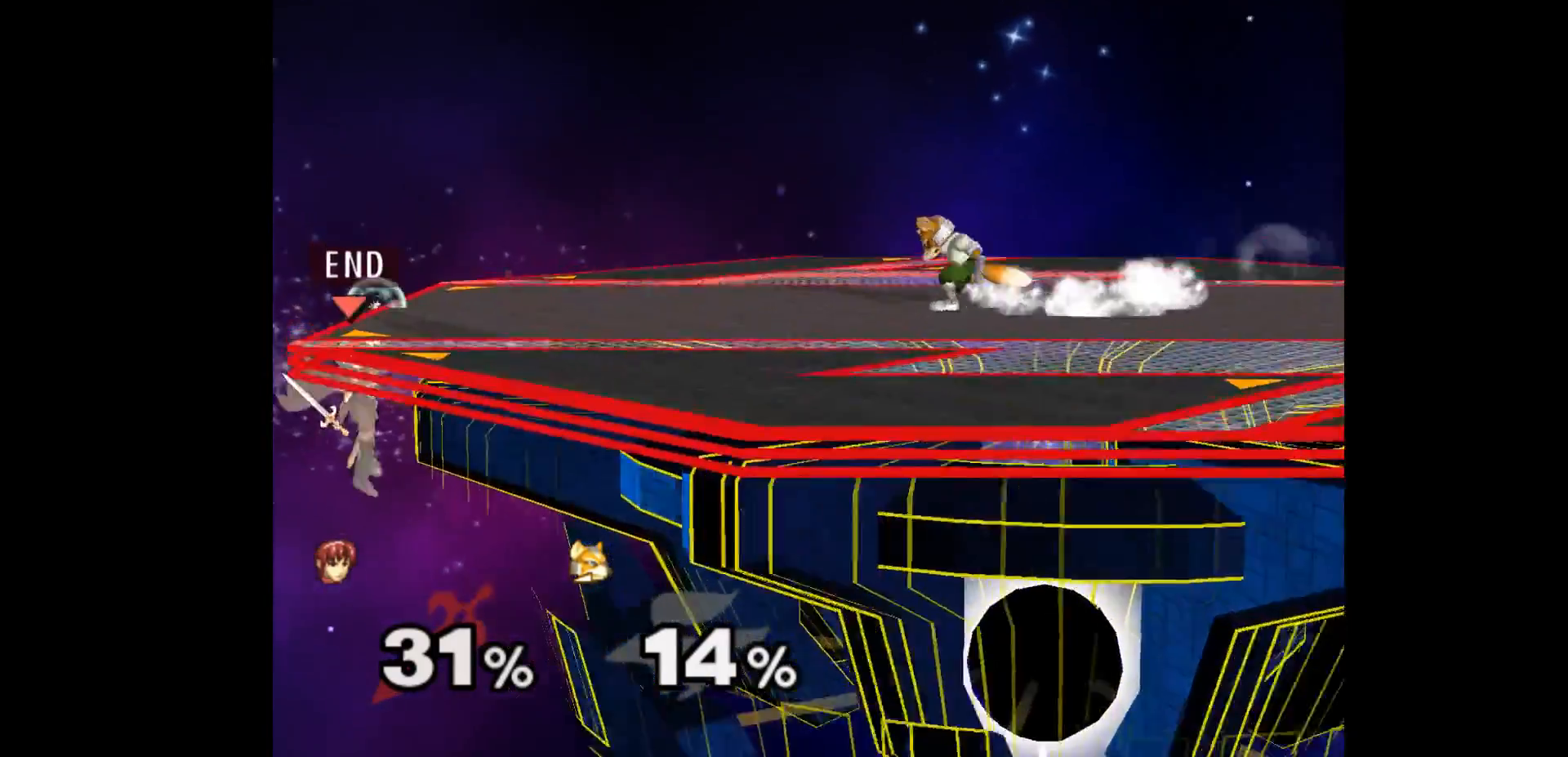
{"buttons": [], "left_stick": "center", "events": []}
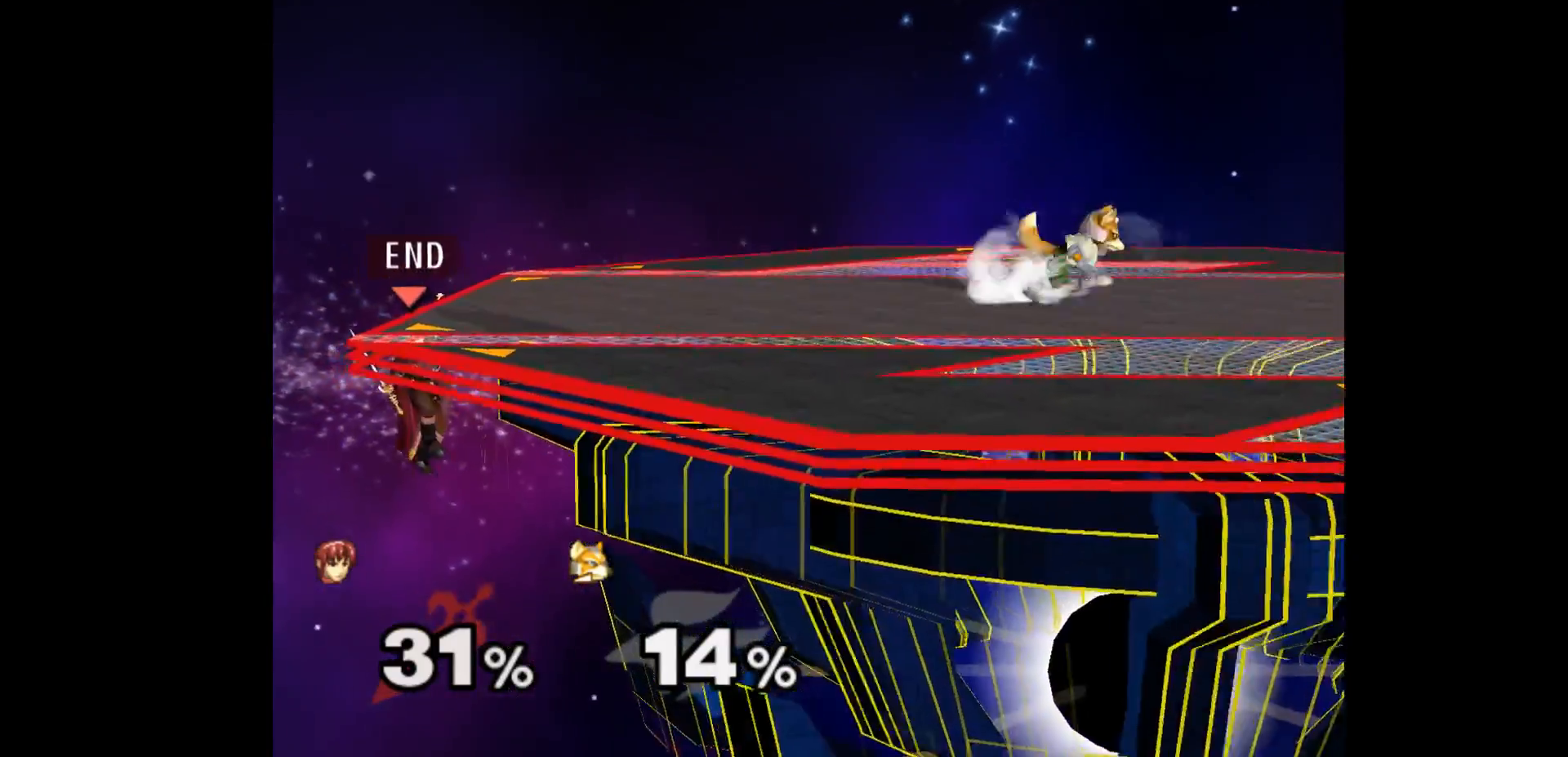
{"buttons": [], "left_stick": "up", "events": [[367, "left_stick", "down"], [483, "left_stick", "up"]]}
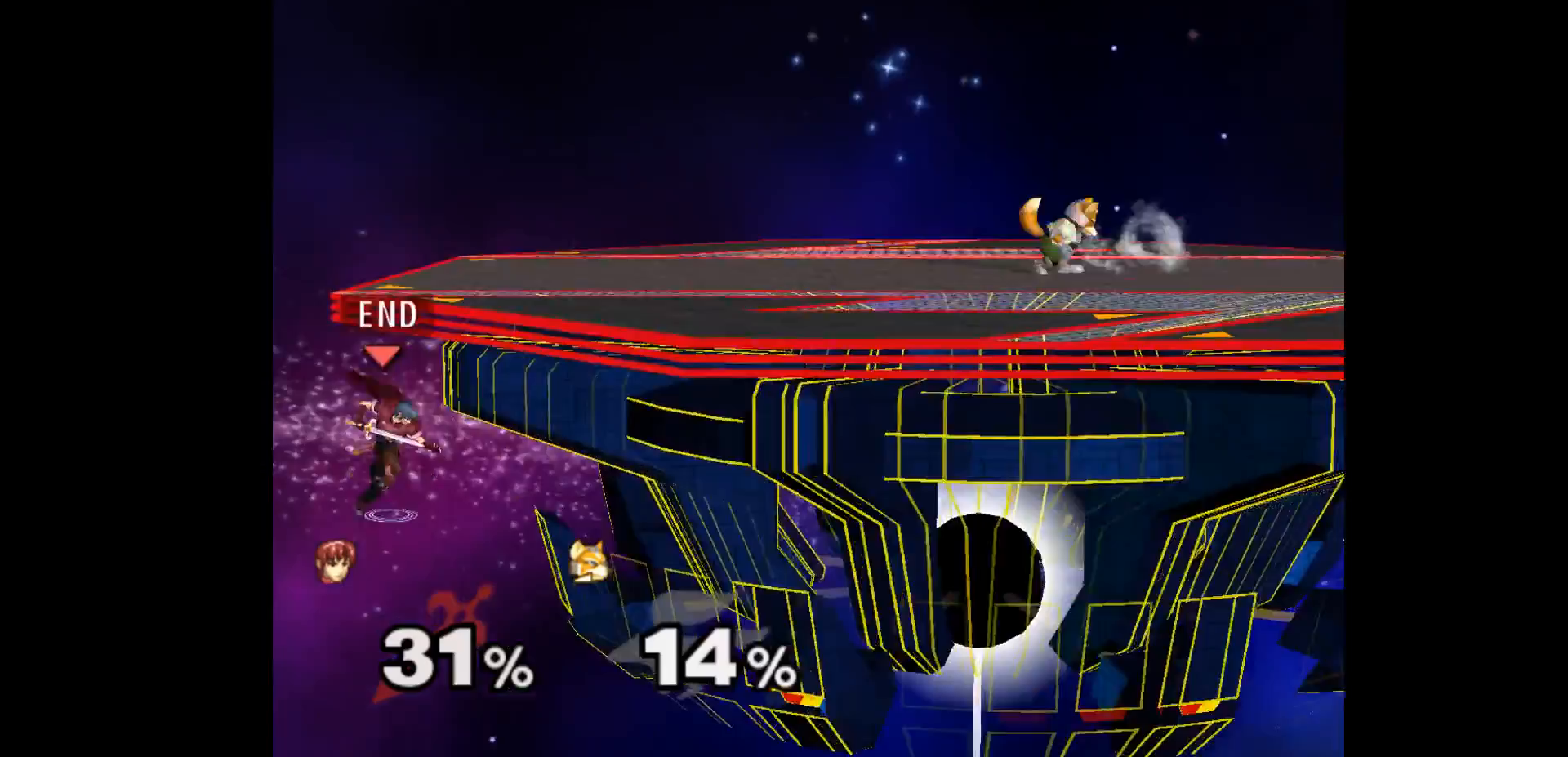
{"buttons": [], "left_stick": "center", "events": [[283, "left_stick", "center"]]}
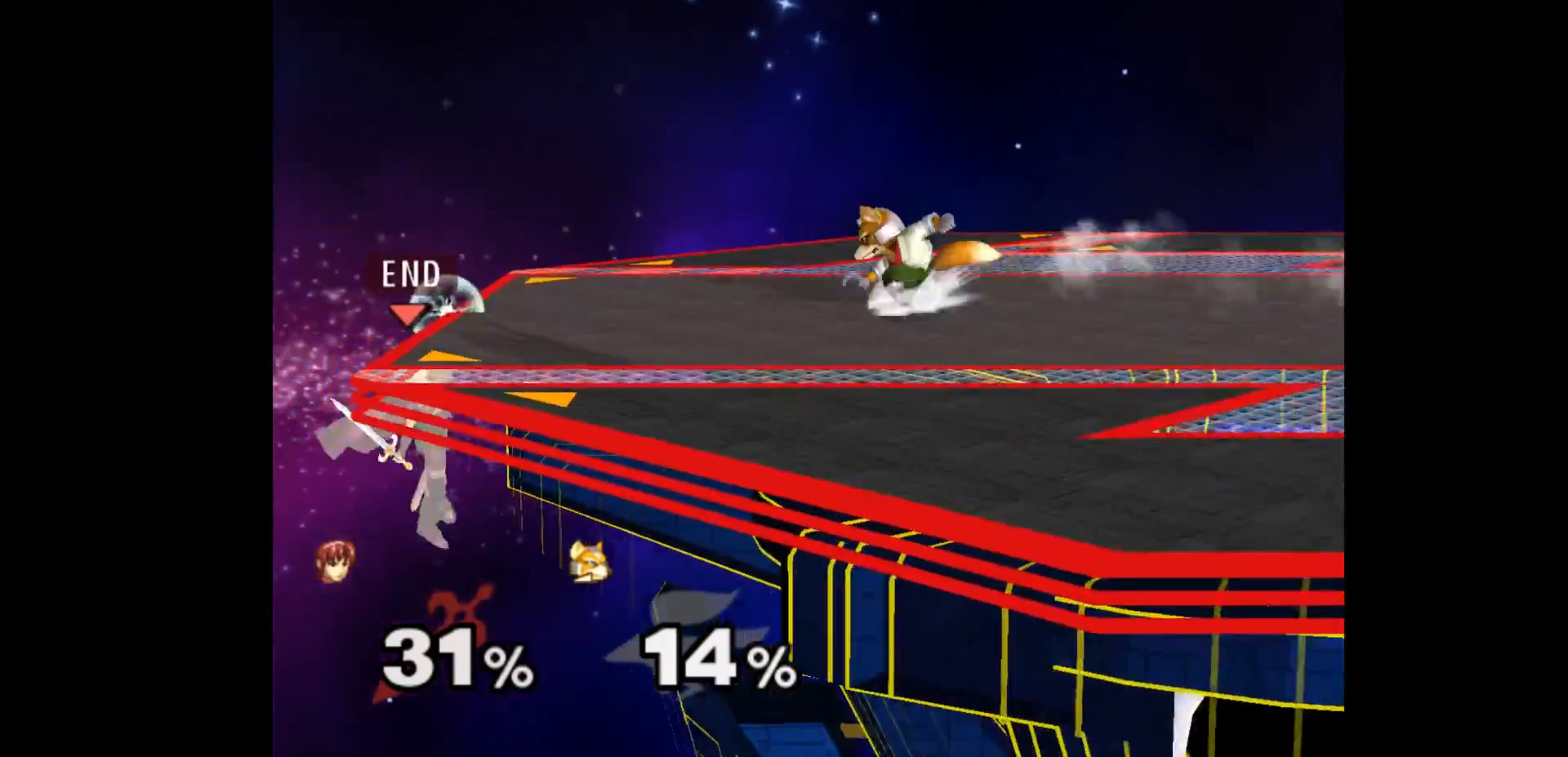
{"buttons": [], "left_stick": "down", "events": [[417, "left_stick", "down"]]}
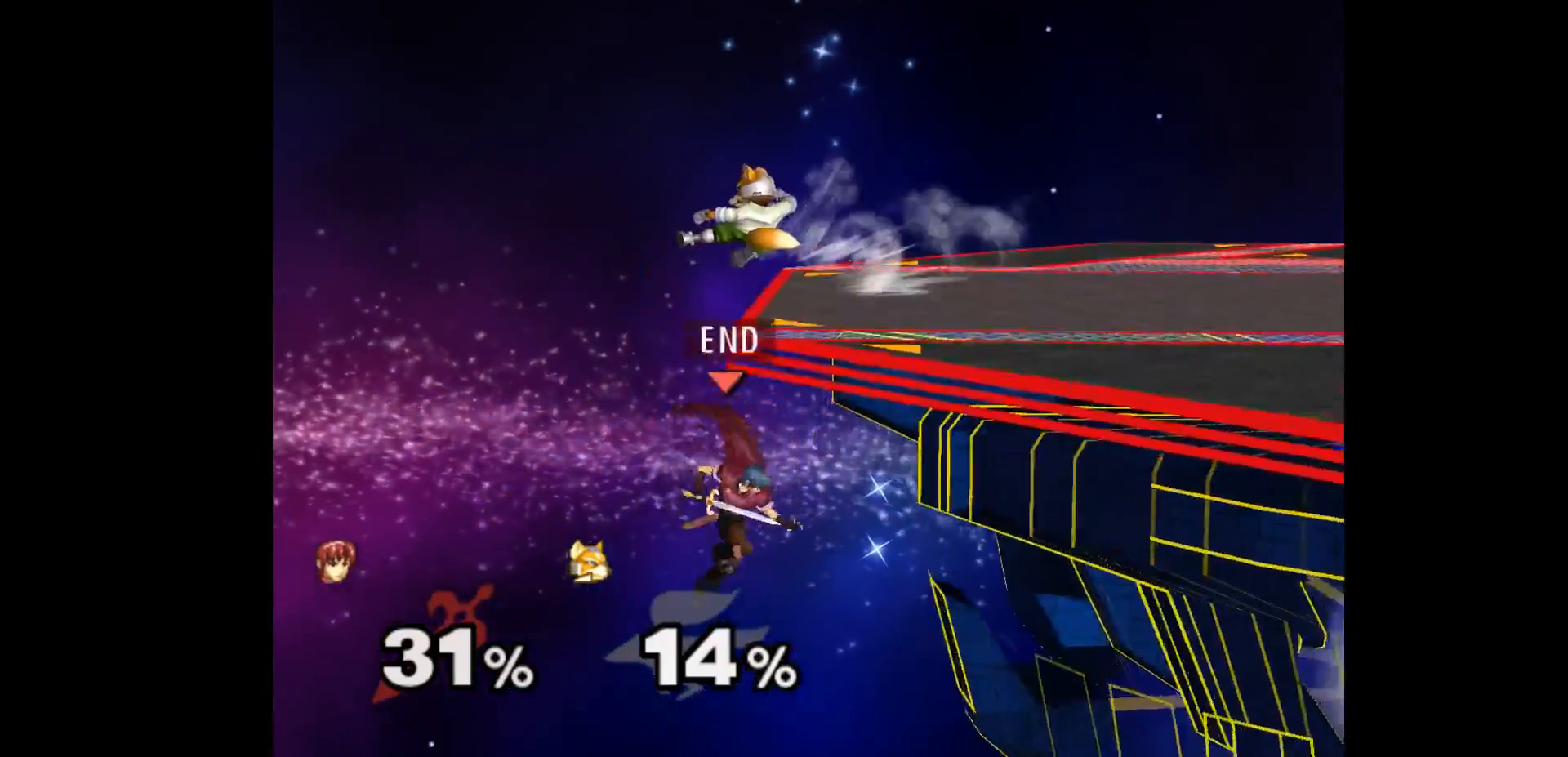
{"buttons": [], "left_stick": "right", "events": [[17, "left_stick", "up-left"], [100, "left_stick", "up-right"], [117, "A", "down"], [217, "A", "up"], [217, "left_stick", "left"], [350, "left_stick", "right"]]}
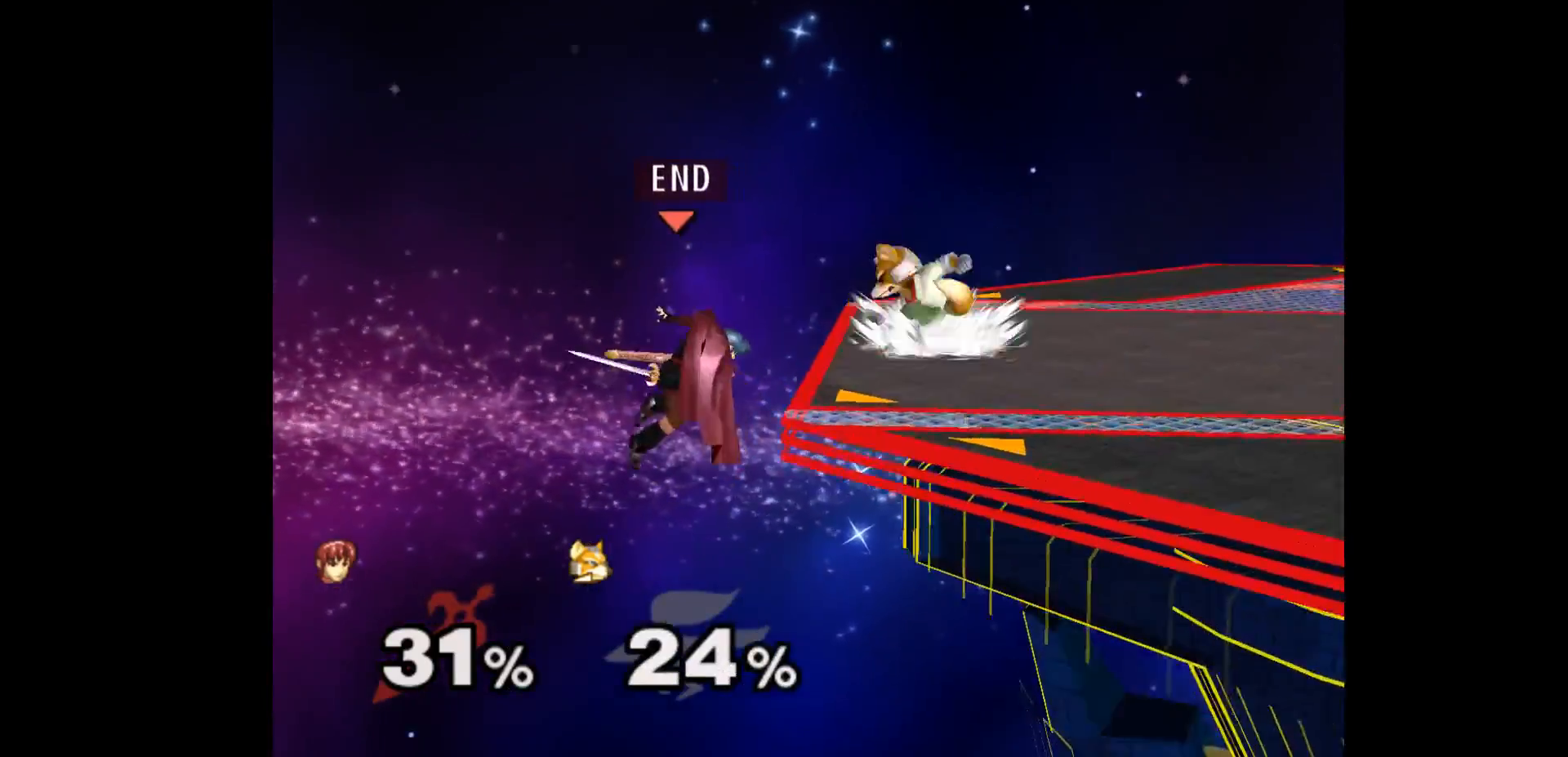
{"buttons": [], "left_stick": "up-left", "events": [[217, "left_stick", "center"], [400, "left_stick", "down"], [500, "left_stick", "up-left"]]}
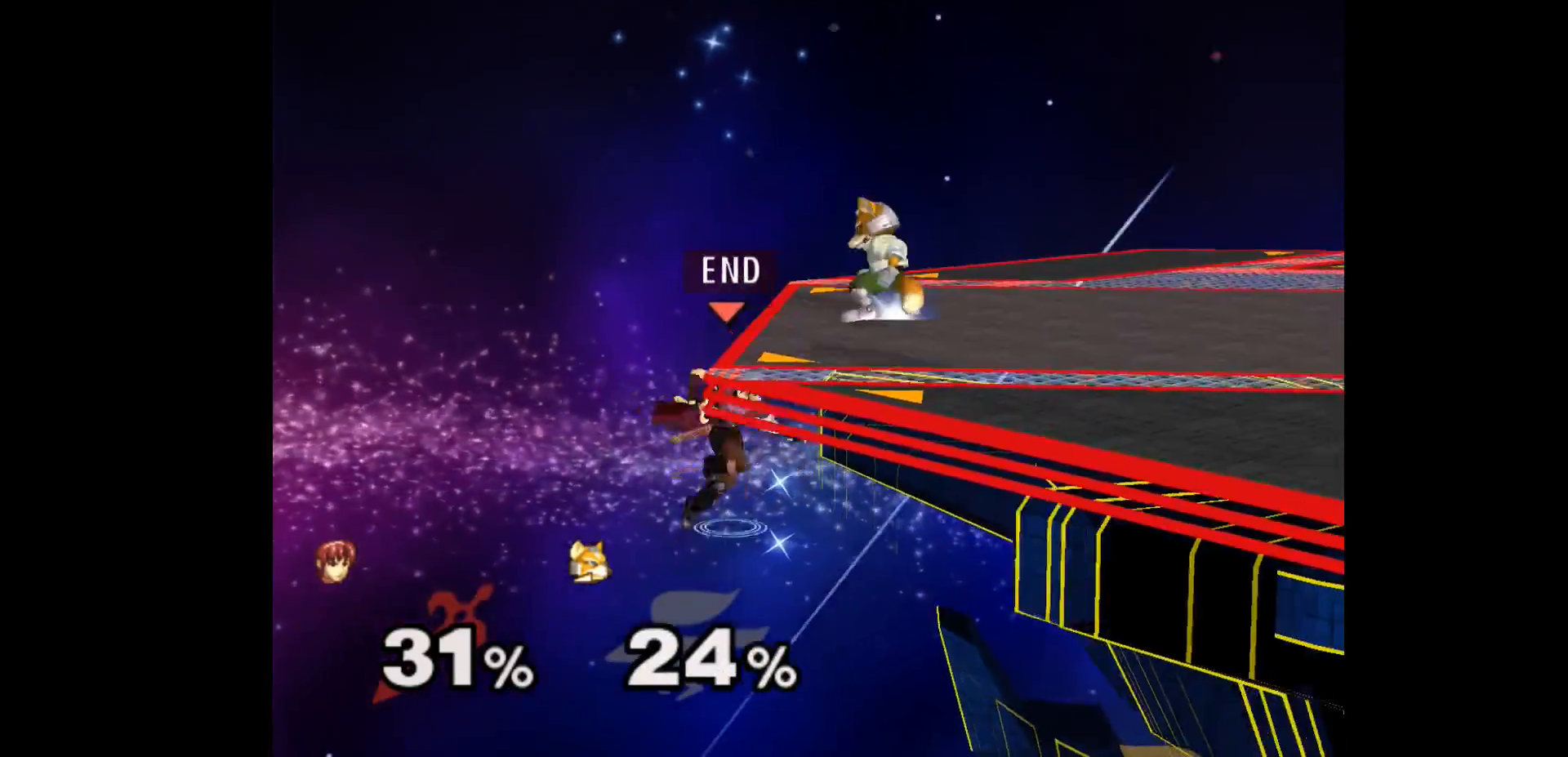
{"buttons": [], "left_stick": "left", "events": [[100, "left_stick", "right"], [117, "A", "down"], [217, "A", "up"], [250, "left_stick", "left"]]}
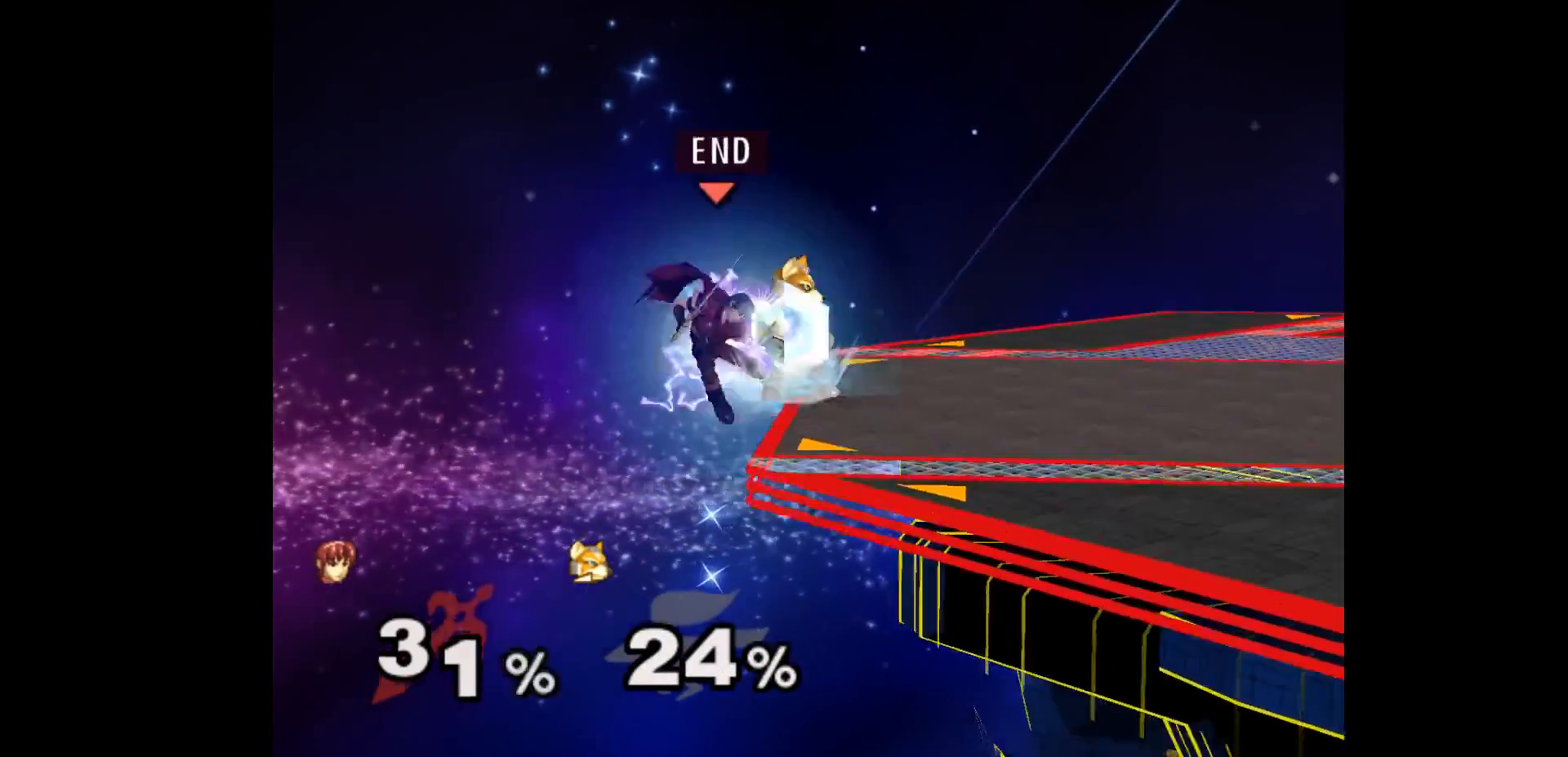
{"buttons": [], "left_stick": "right", "events": [[33, "left_stick", "right"], [250, "left_stick", "center"], [367, "left_stick", "right"]]}
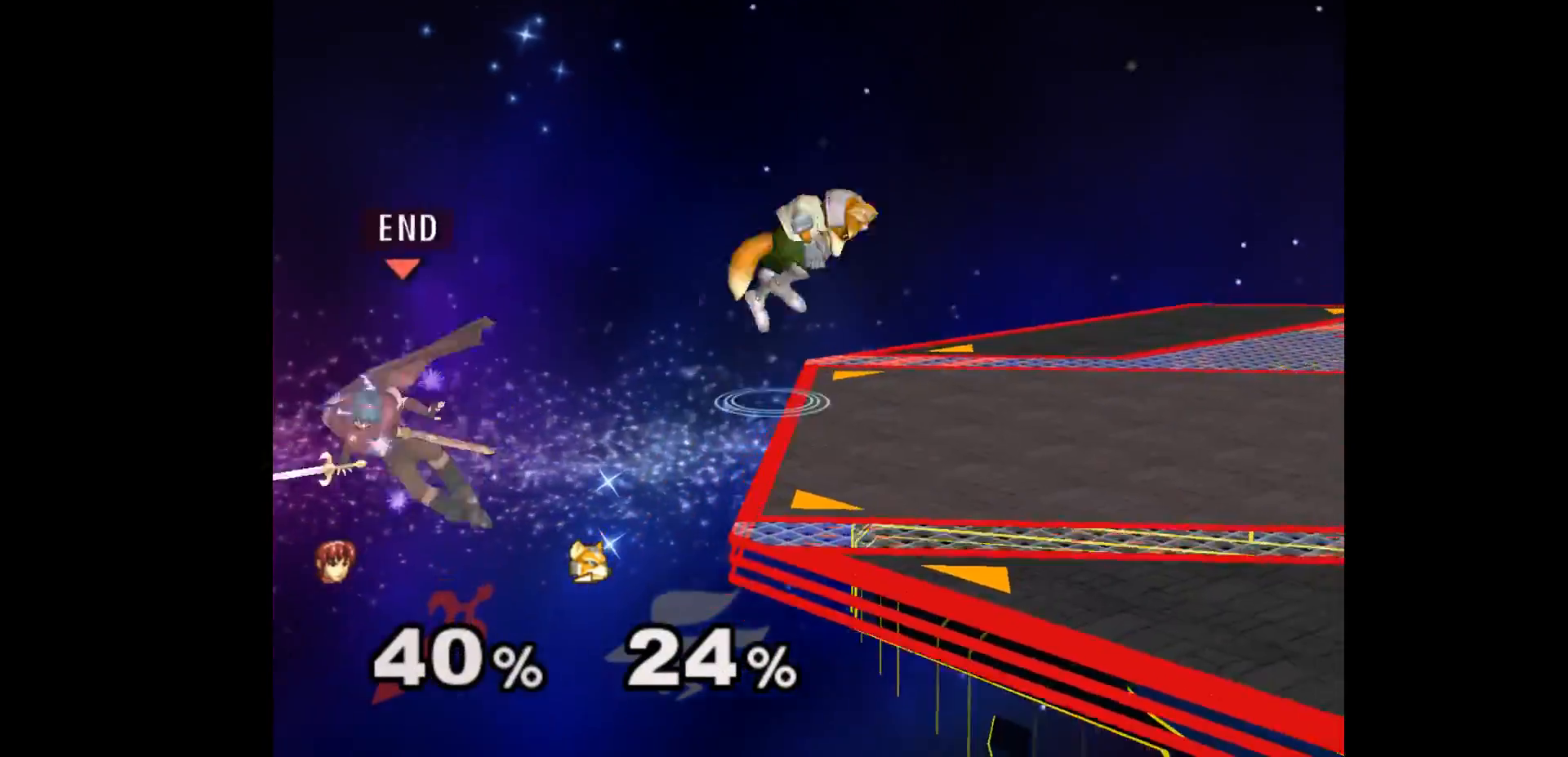
{"buttons": ["B"], "left_stick": "right", "events": [[383, "B", "down"]]}
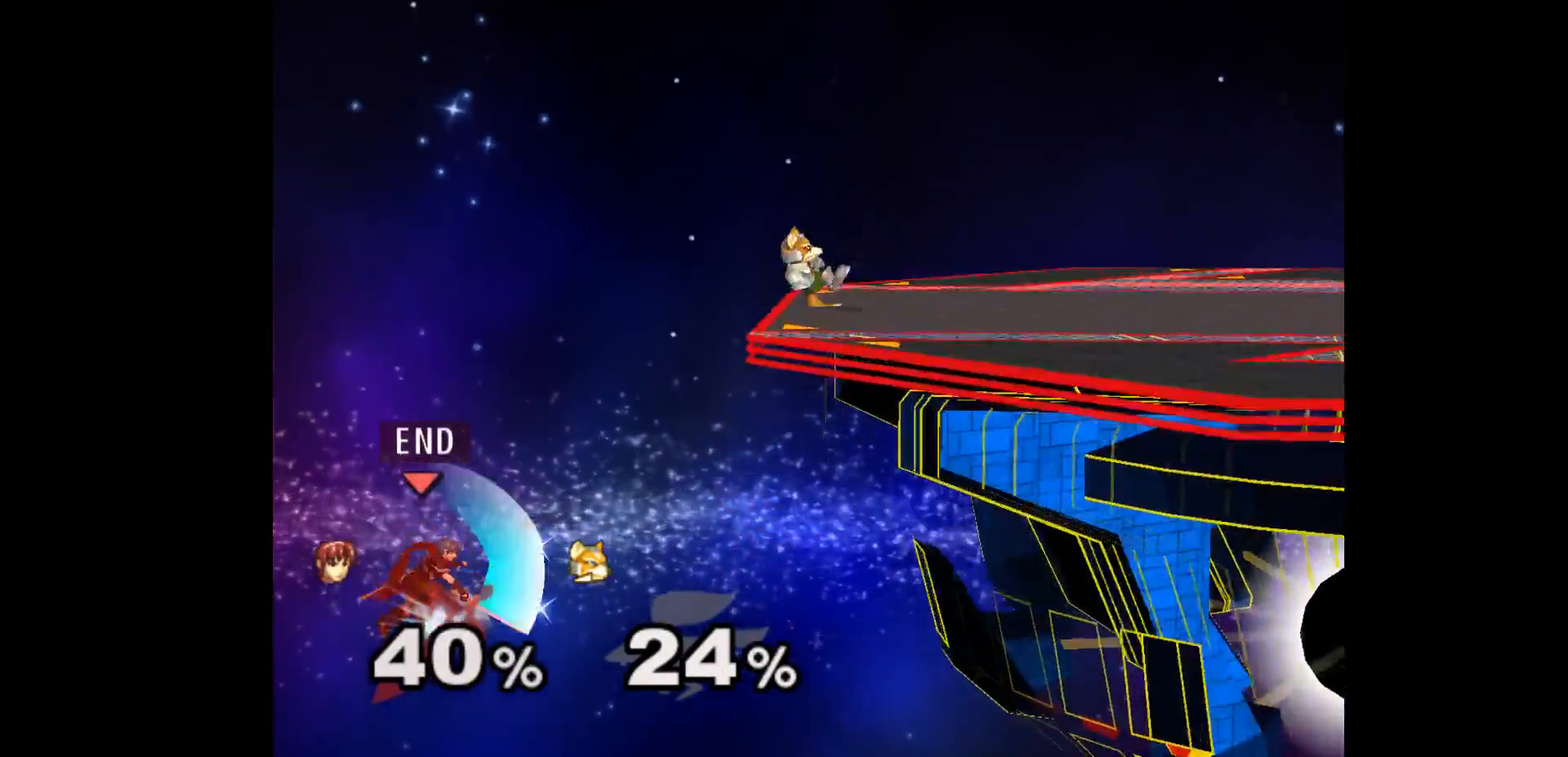
{"buttons": ["B"], "left_stick": "right", "events": [[67, "B", "up"], [433, "B", "down"]]}
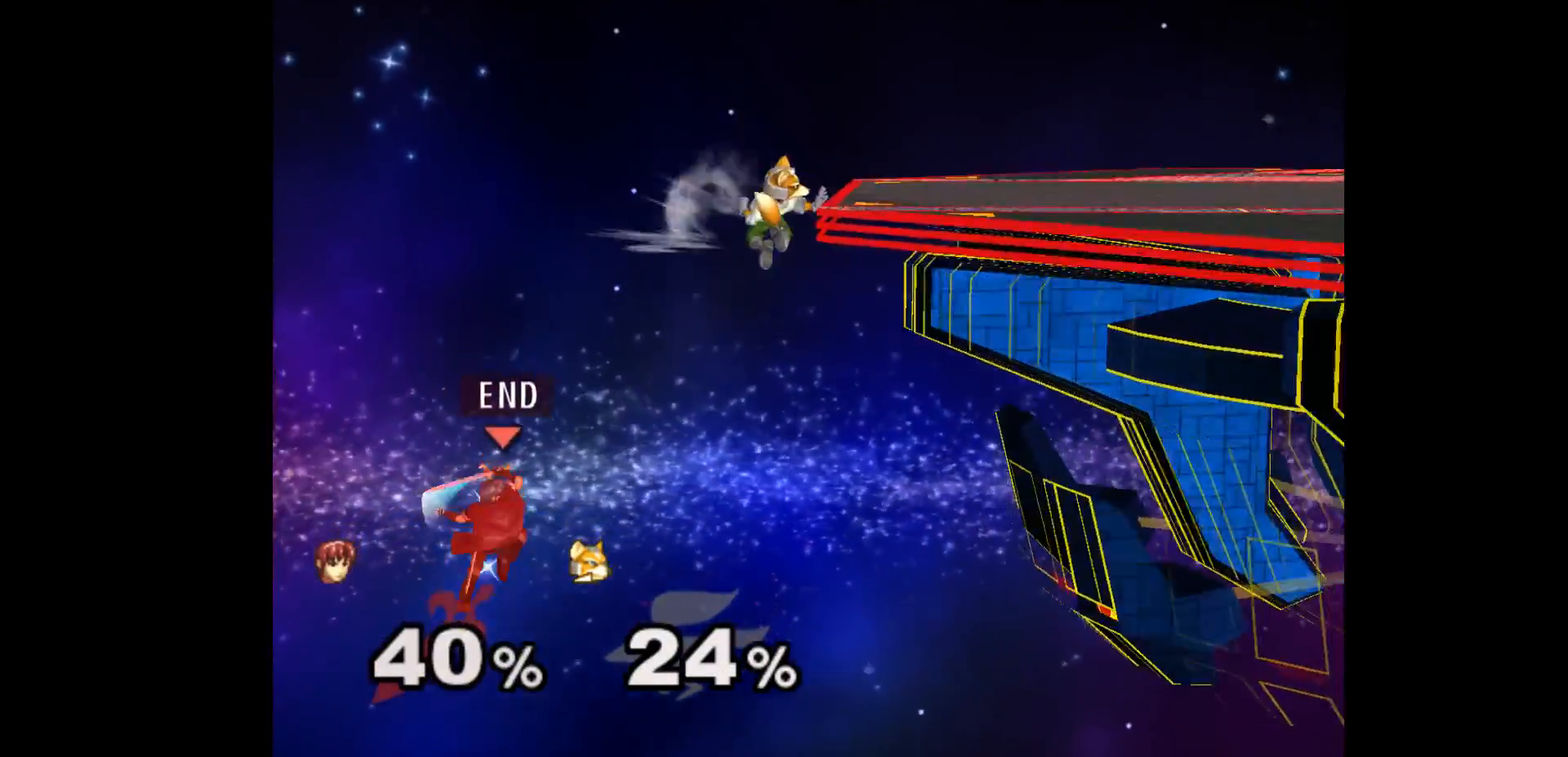
{"buttons": ["B"], "left_stick": "up-right", "events": [[100, "B", "up"], [300, "left_stick", "up-right"], [450, "B", "down"]]}
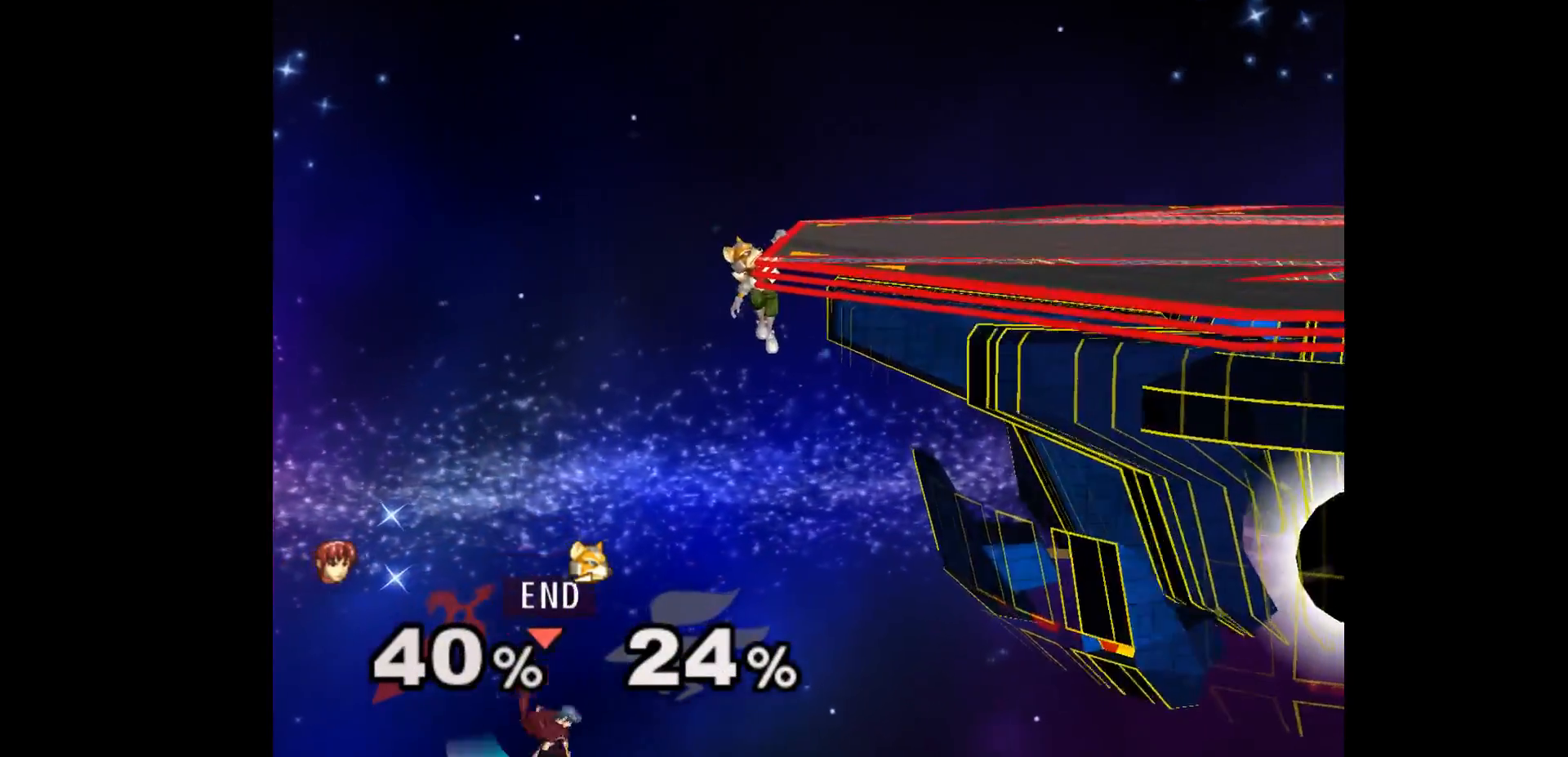
{"buttons": [], "left_stick": "up-right", "events": [[50, "B", "up"], [117, "B", "down"], [233, "B", "up"]]}
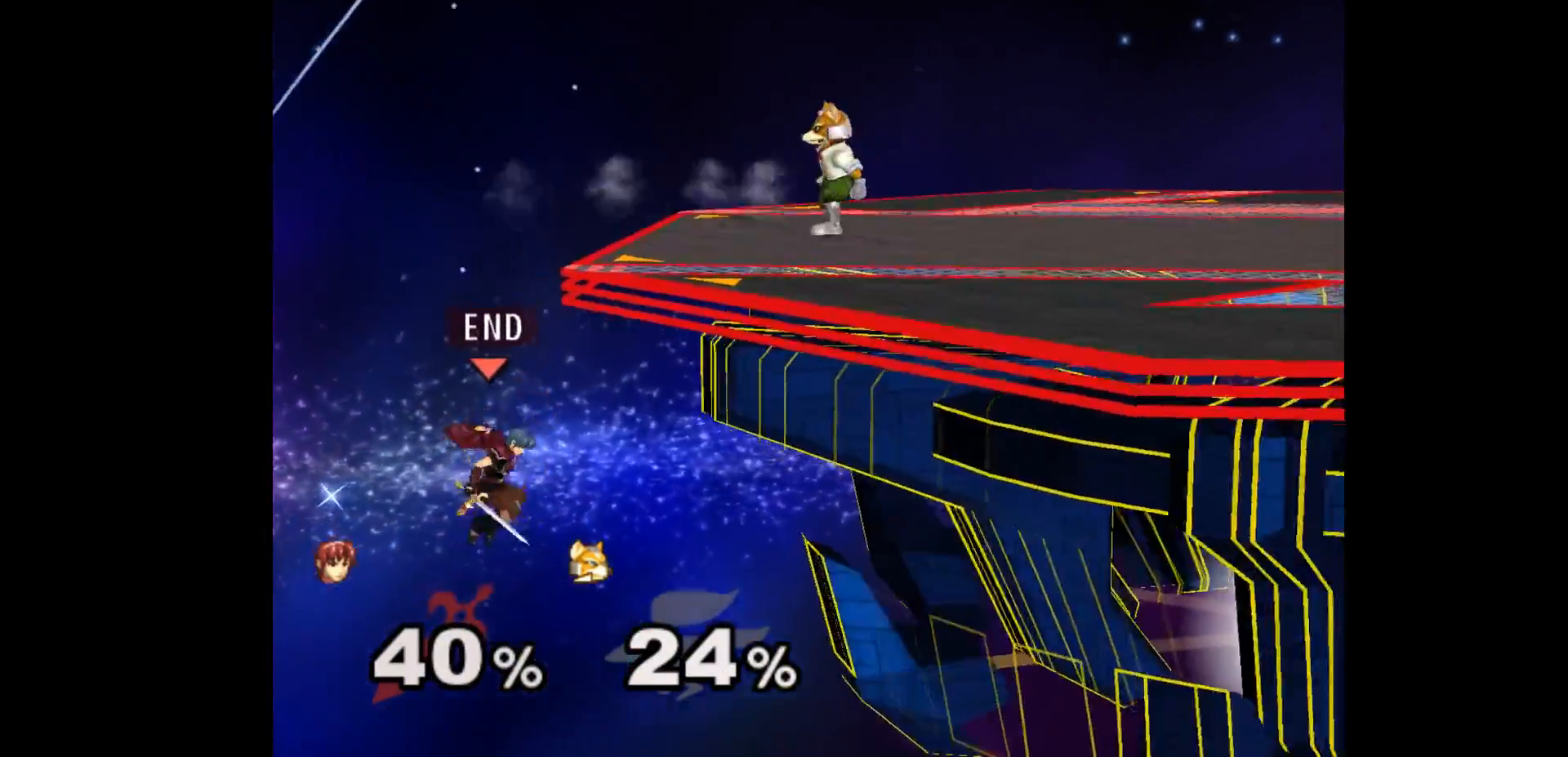
{"buttons": [], "left_stick": "center", "events": [[117, "left_stick", "center"]]}
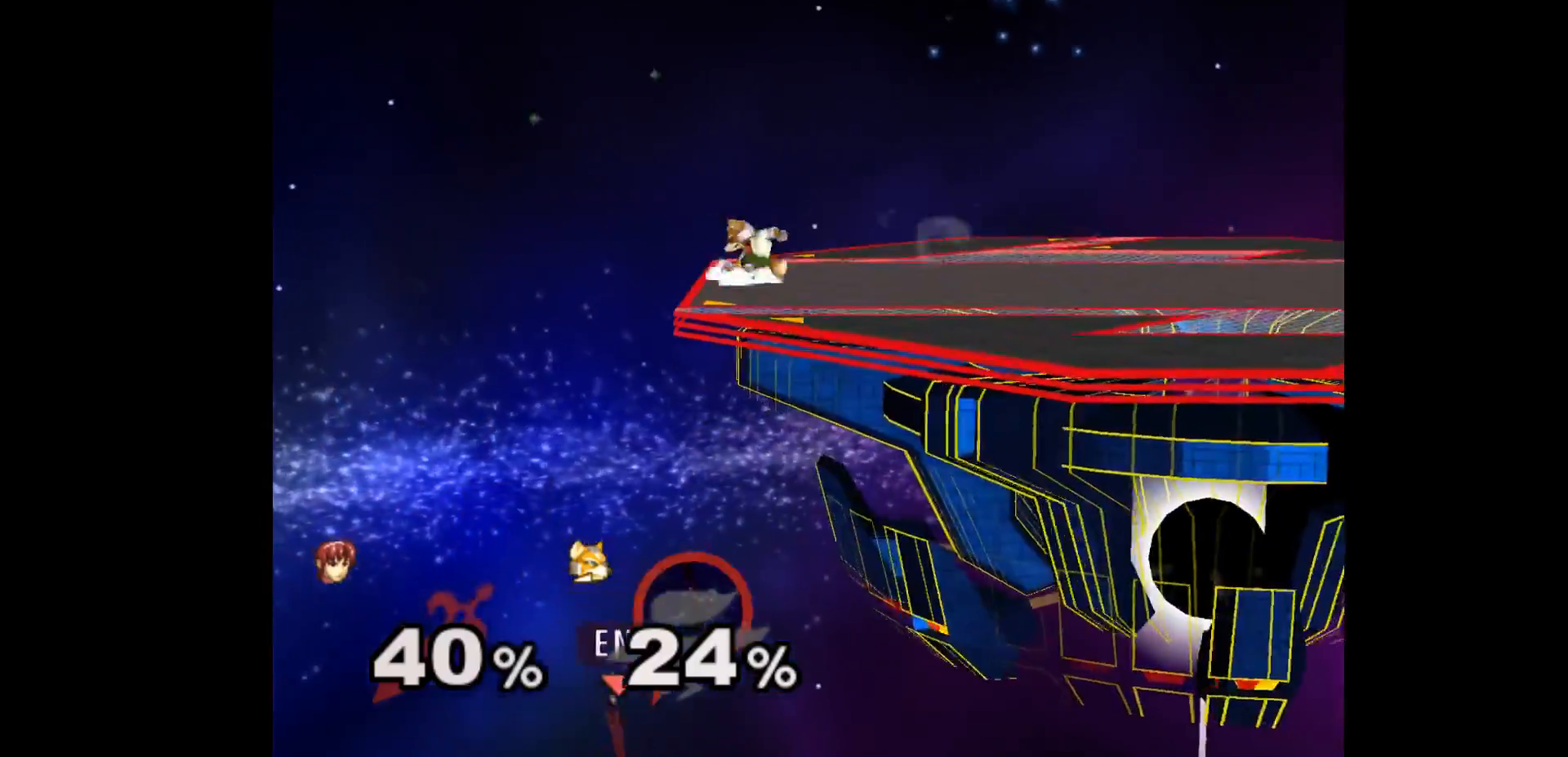
{"buttons": [], "left_stick": "center", "events": []}
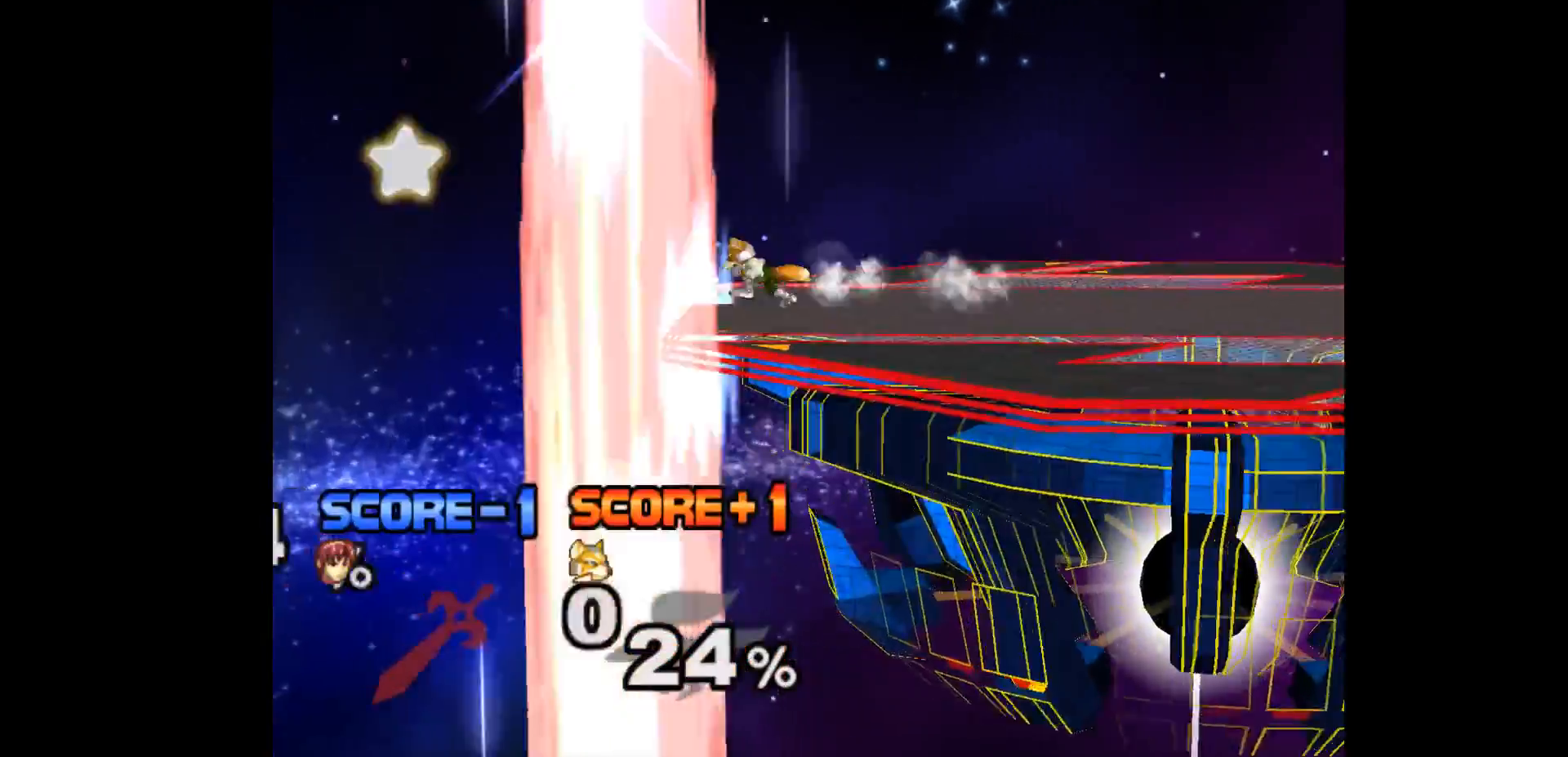
{"buttons": [], "left_stick": "center", "events": []}
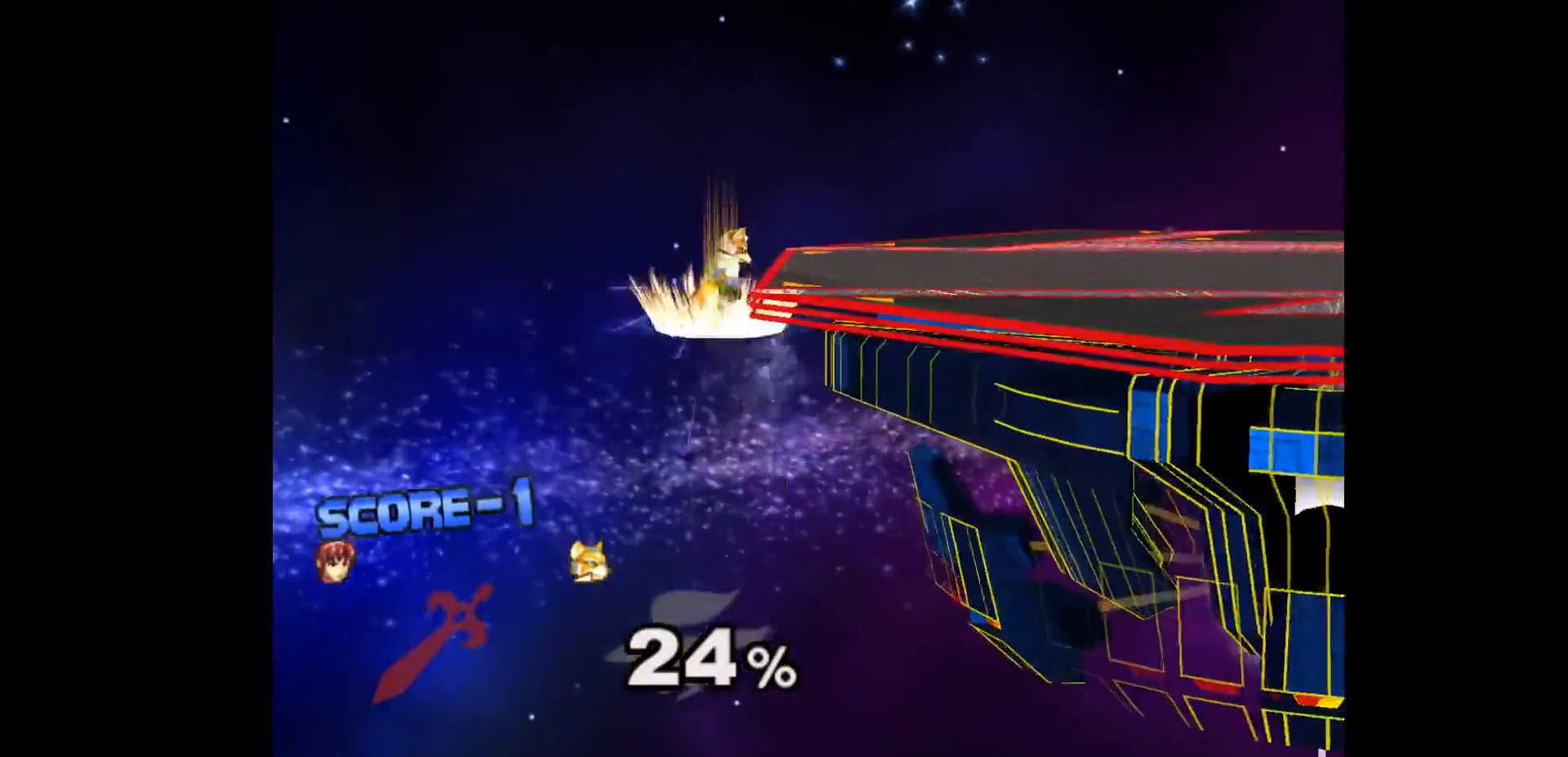
{"buttons": [], "left_stick": "center", "events": []}
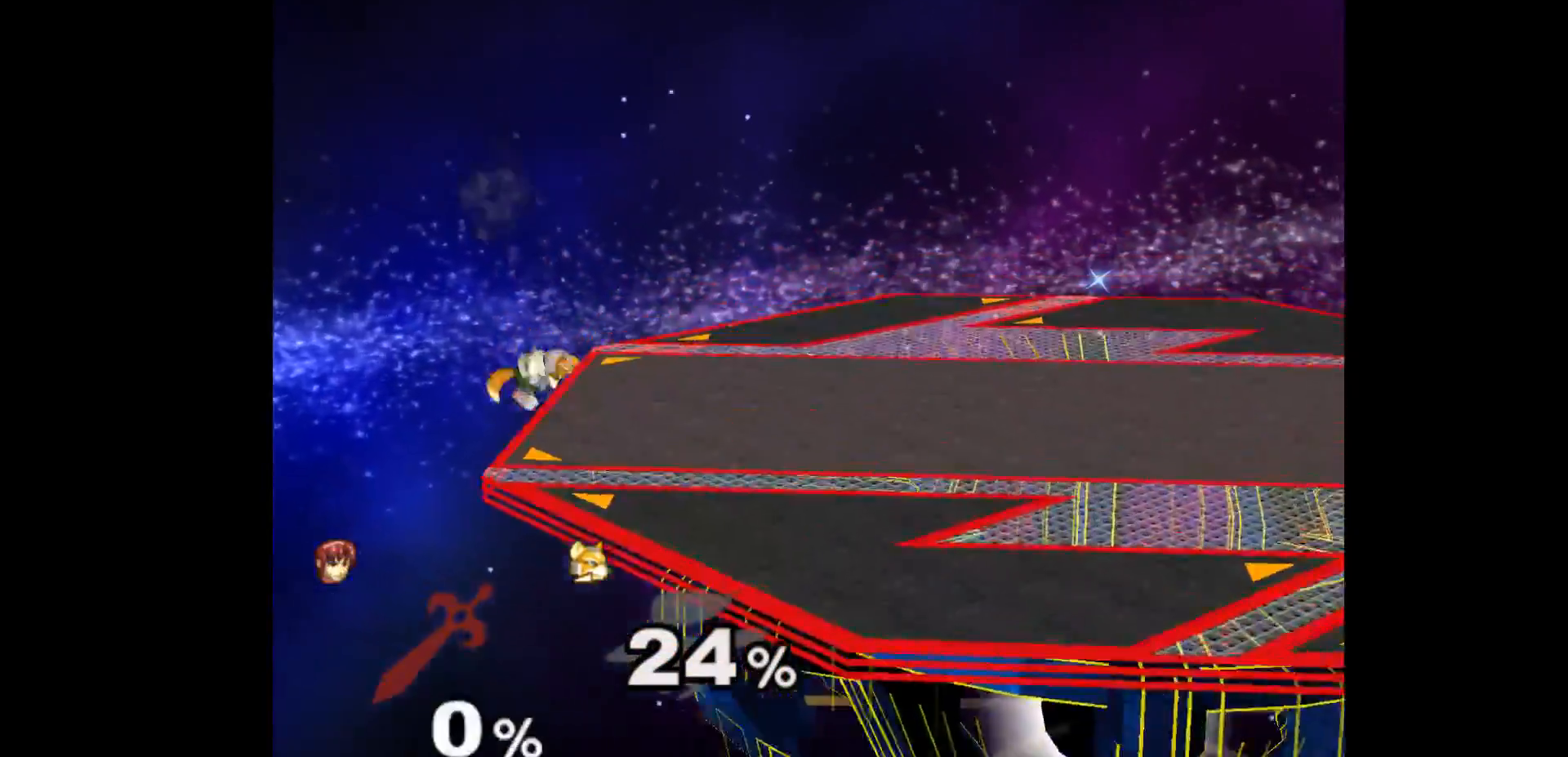
{"buttons": [], "left_stick": "center", "events": []}
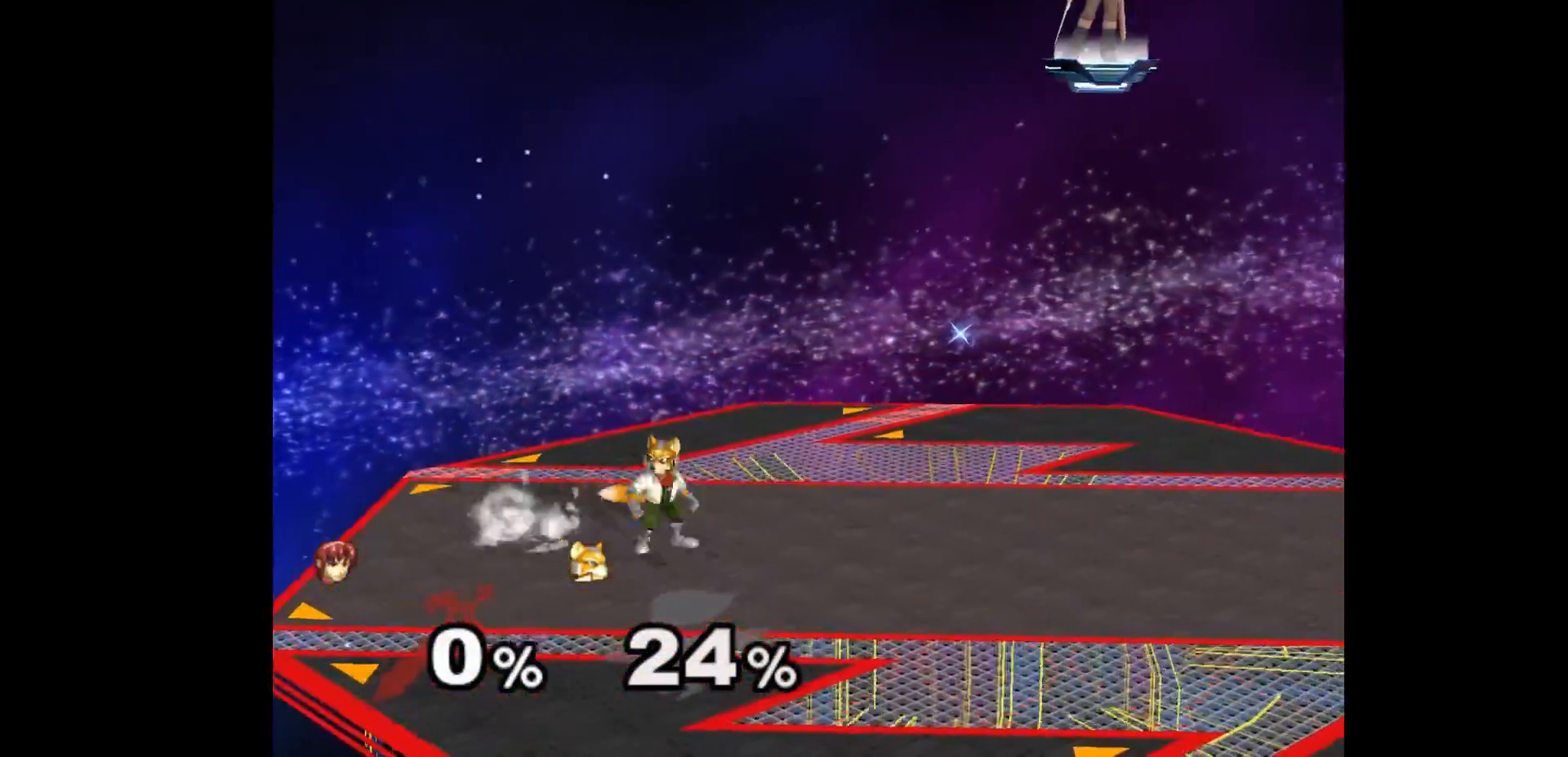
{"buttons": [], "left_stick": "down-left", "events": [[333, "left_stick", "down"], [417, "left_stick", "down-left"]]}
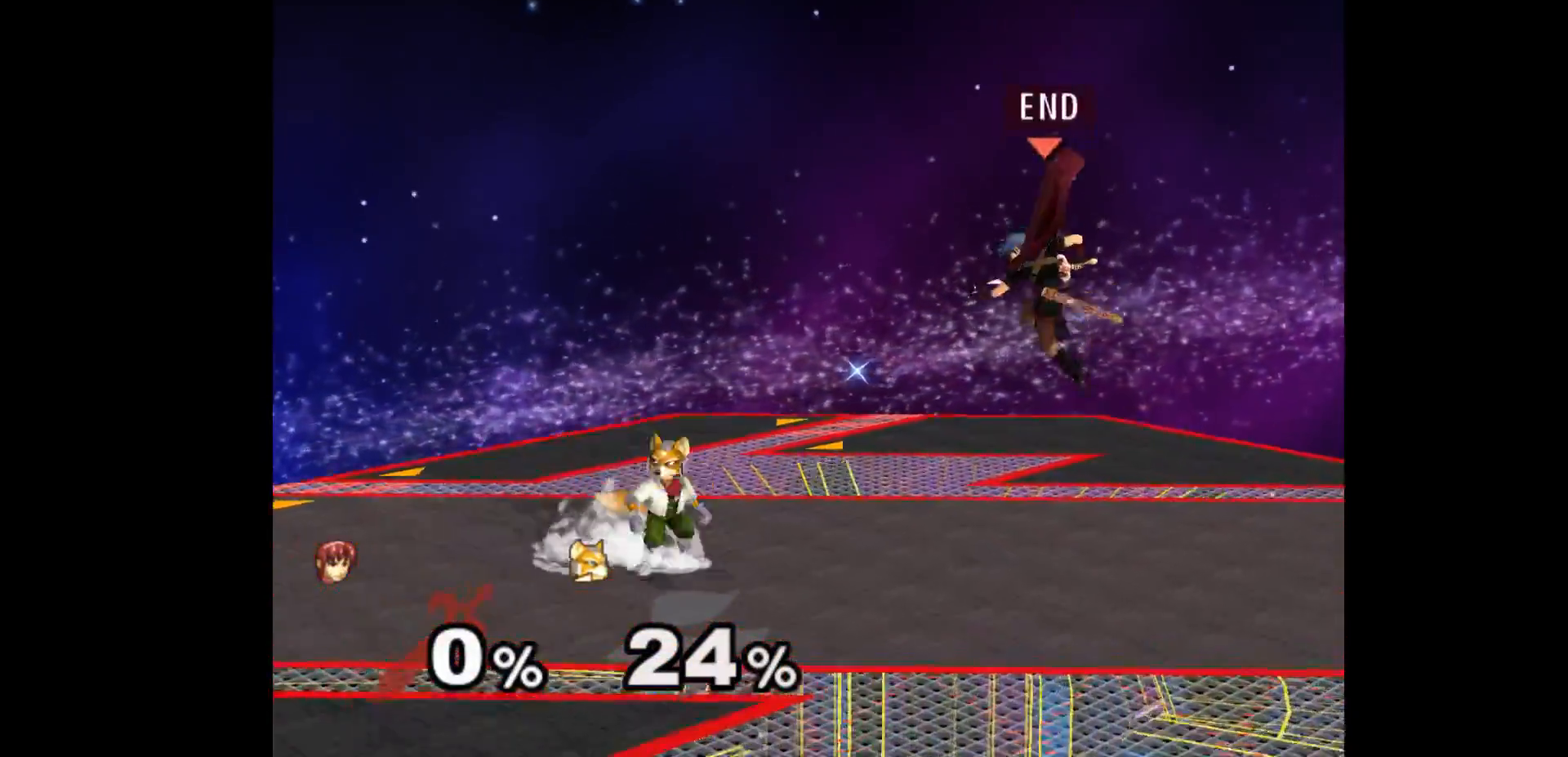
{"buttons": ["Z"], "left_stick": "center", "events": [[17, "left_stick", "left"], [133, "A", "down"], [133, "Z", "down"], [267, "A", "up"], [267, "Z", "up"], [383, "left_stick", "center"], [483, "Z", "down"]]}
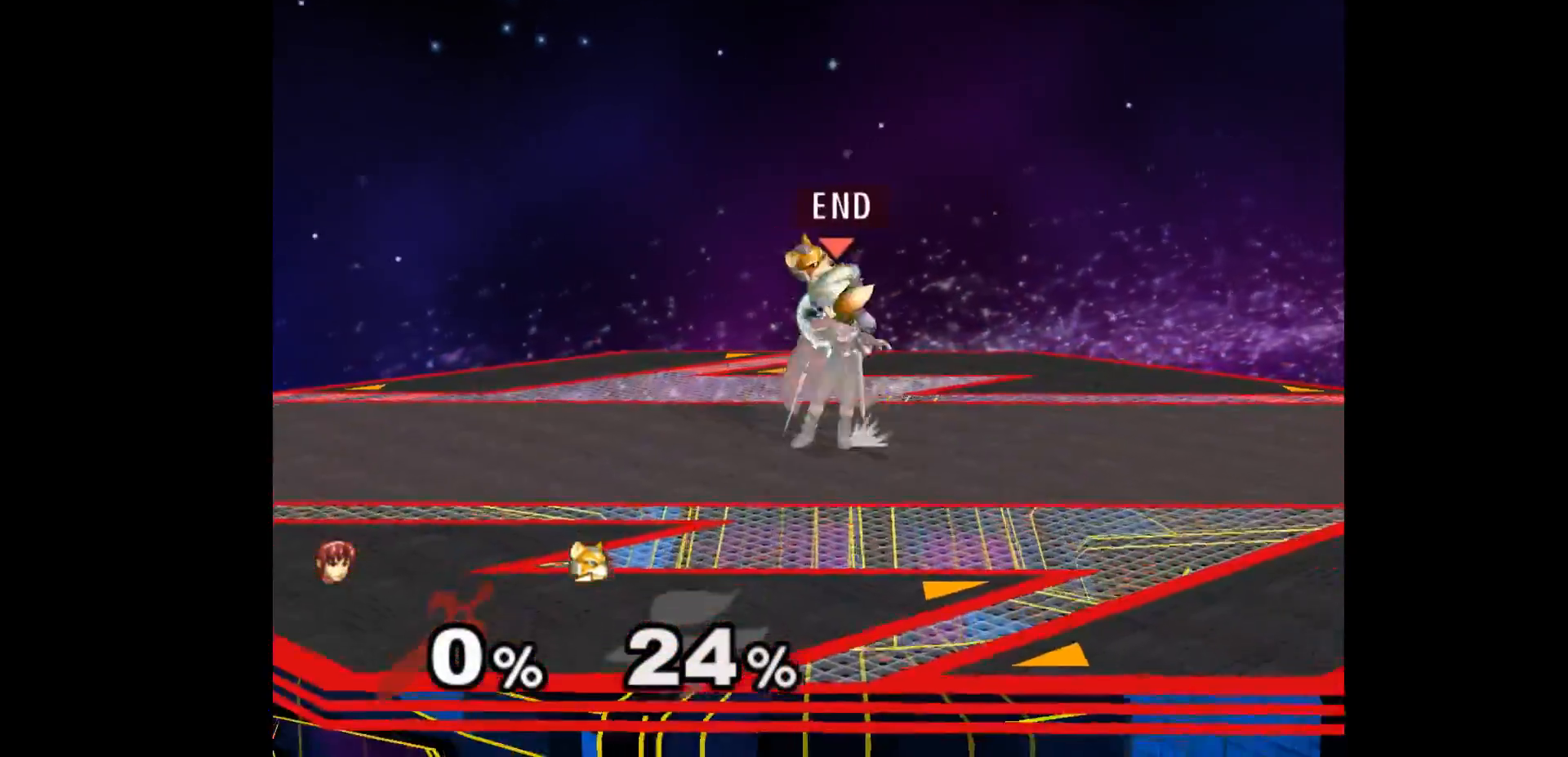
{"buttons": [], "left_stick": "down-left", "events": [[100, "Z", "up"], [150, "left_stick", "up"], [300, "left_stick", "center"], [467, "left_stick", "down-left"]]}
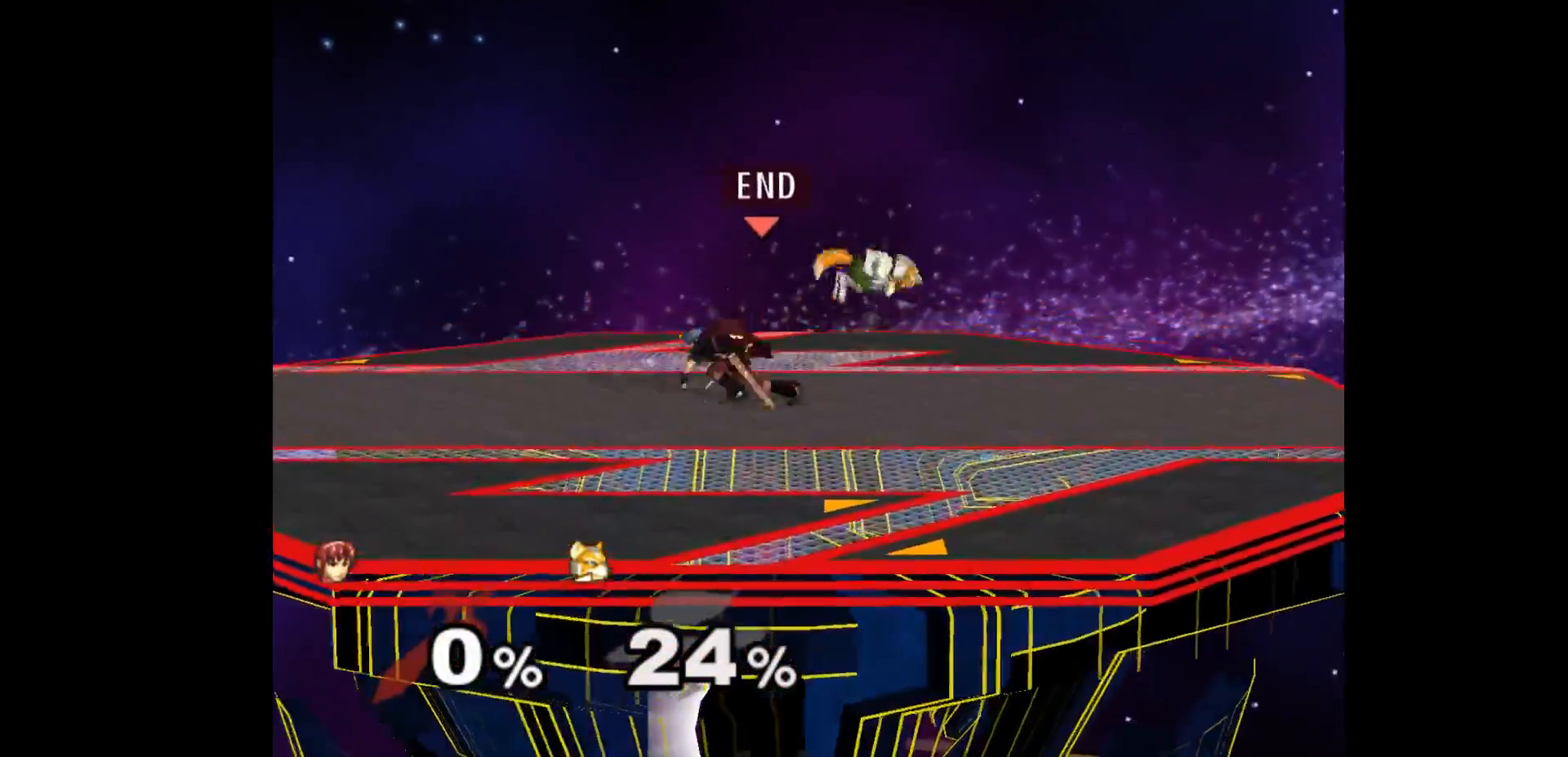
{"buttons": [], "left_stick": "center", "events": [[100, "left_stick", "center"], [233, "left_stick", "right"], [367, "left_stick", "up"], [383, "Z", "down"], [483, "Z", "up"], [500, "left_stick", "center"]]}
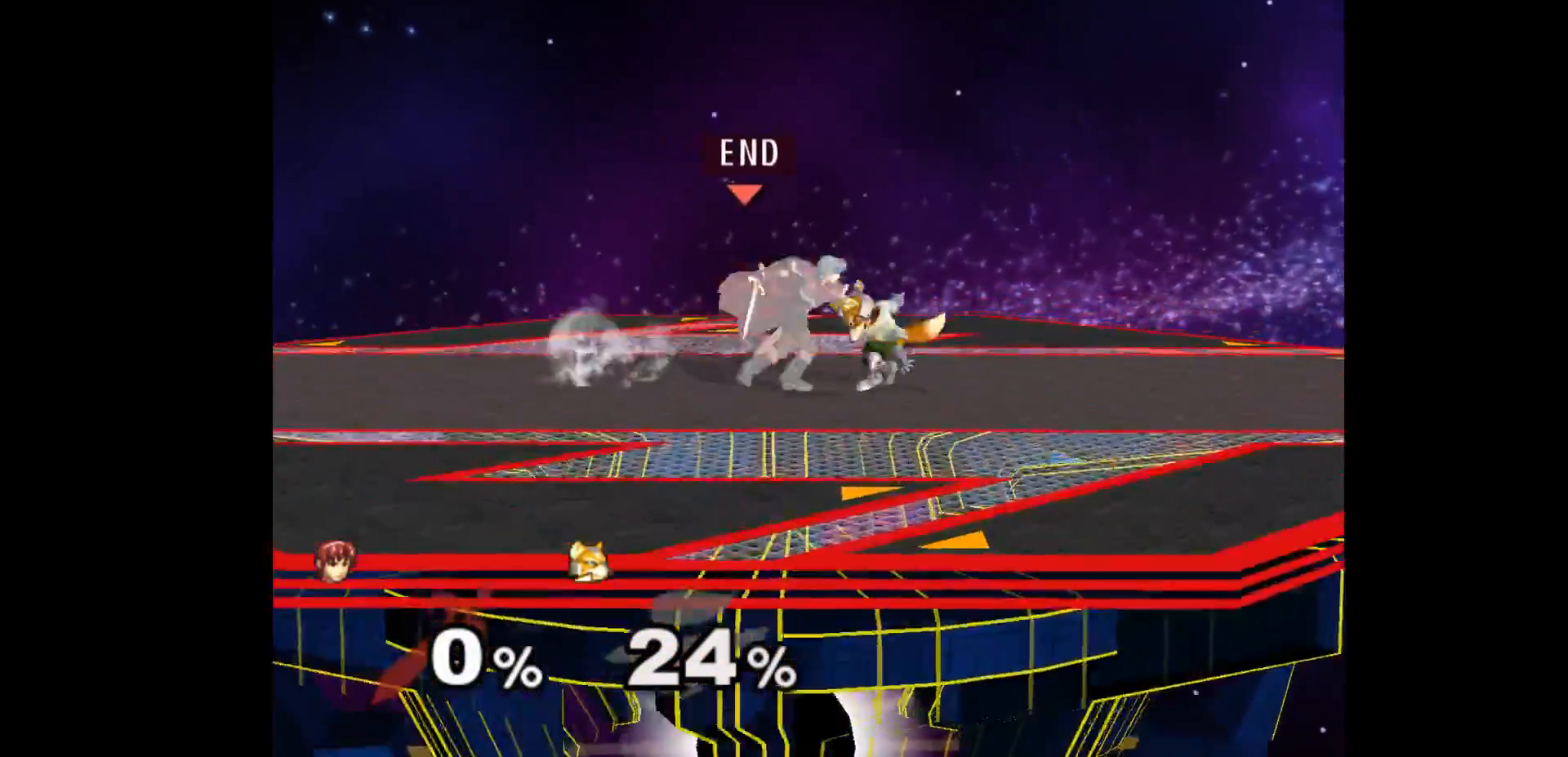
{"buttons": [], "left_stick": "center", "events": [[67, "left_stick", "up"], [217, "left_stick", "center"]]}
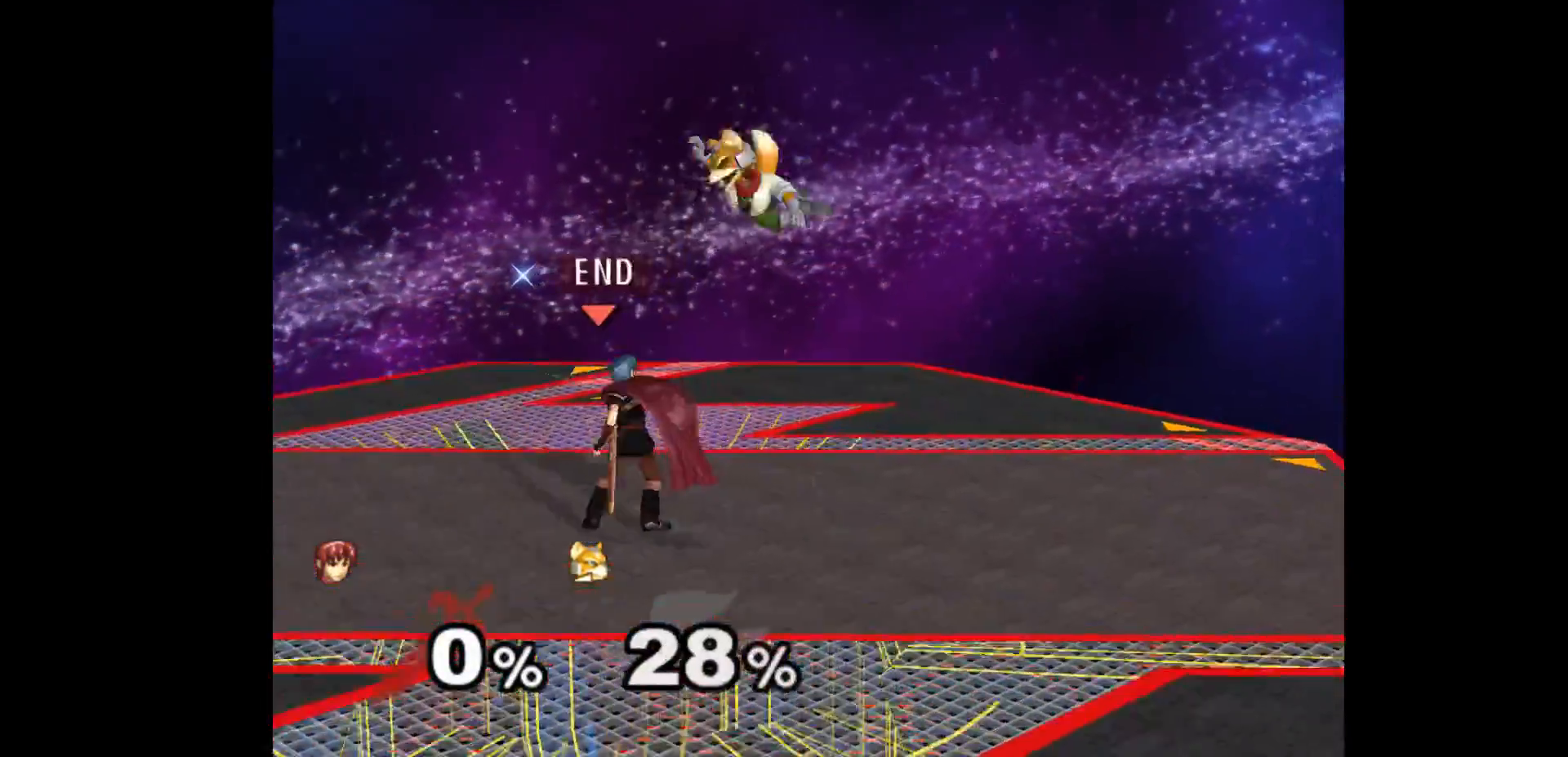
{"buttons": [], "left_stick": "center", "events": [[67, "left_stick", "up"], [167, "A", "down"], [250, "A", "up"], [317, "A", "down"], [417, "A", "up"], [450, "left_stick", "center"]]}
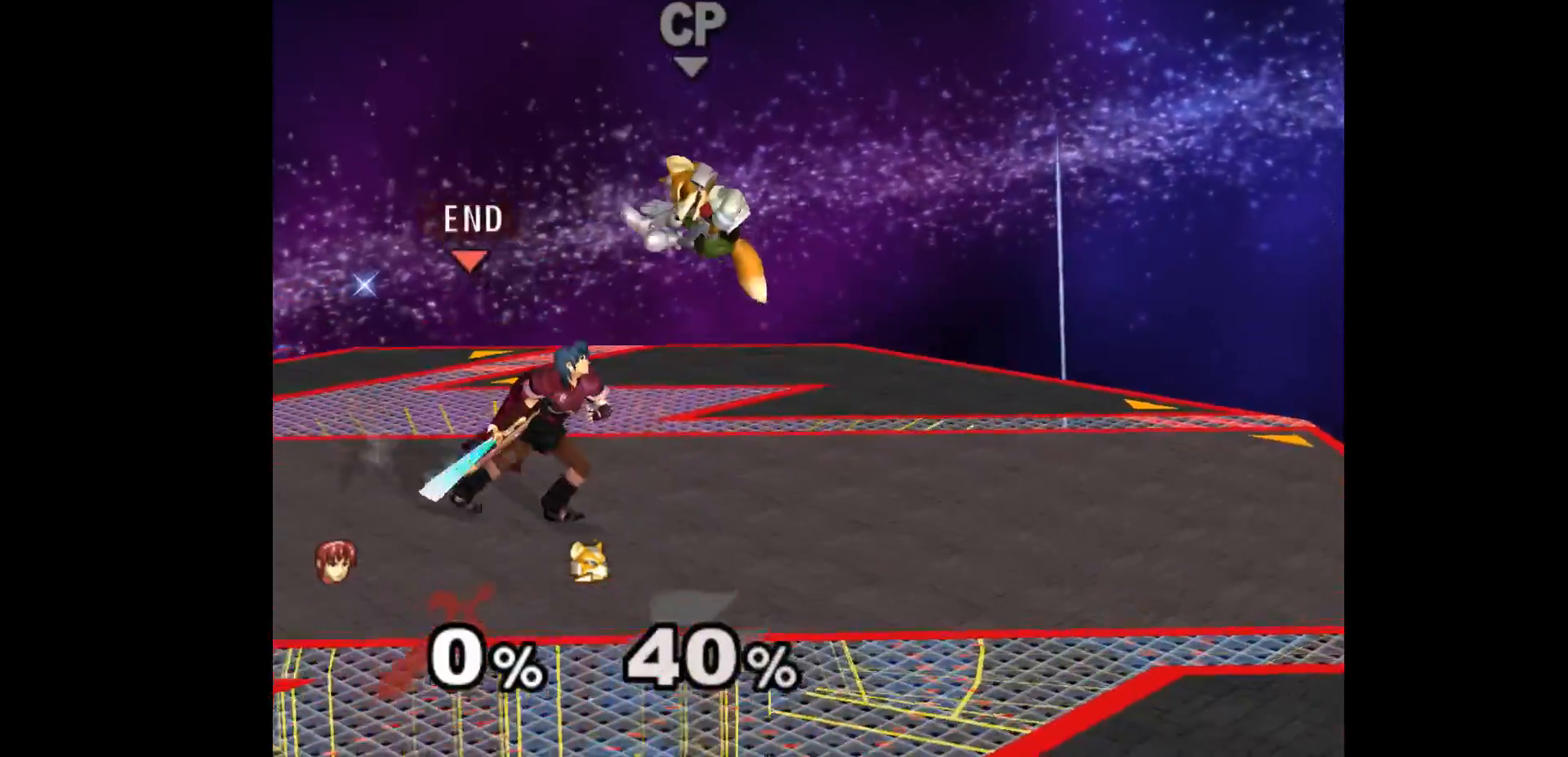
{"buttons": [], "left_stick": "up", "events": [[333, "Z", "down"], [417, "Z", "up"], [483, "left_stick", "up"]]}
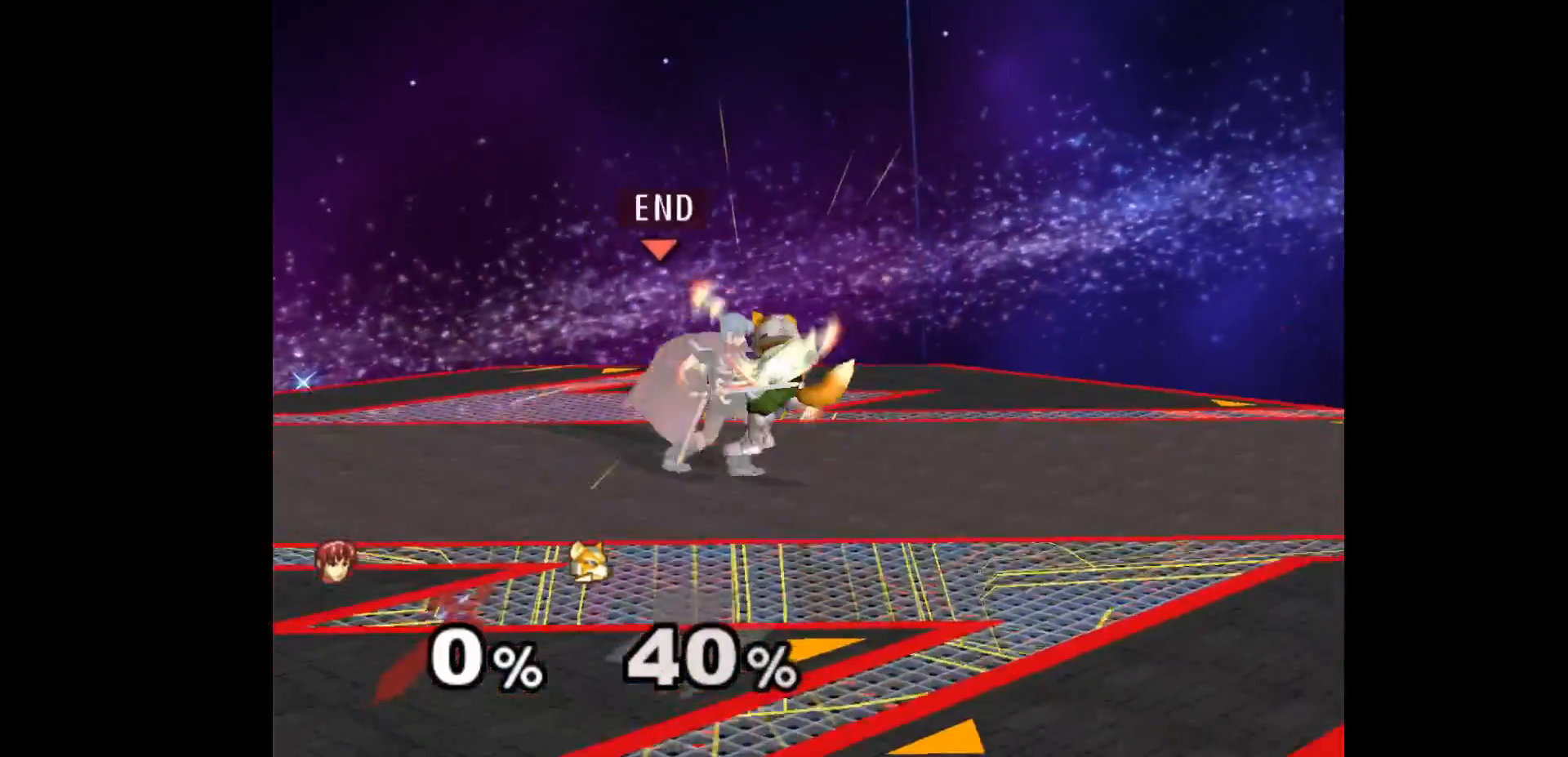
{"buttons": [], "left_stick": "up", "events": [[117, "left_stick", "center"], [483, "left_stick", "up"]]}
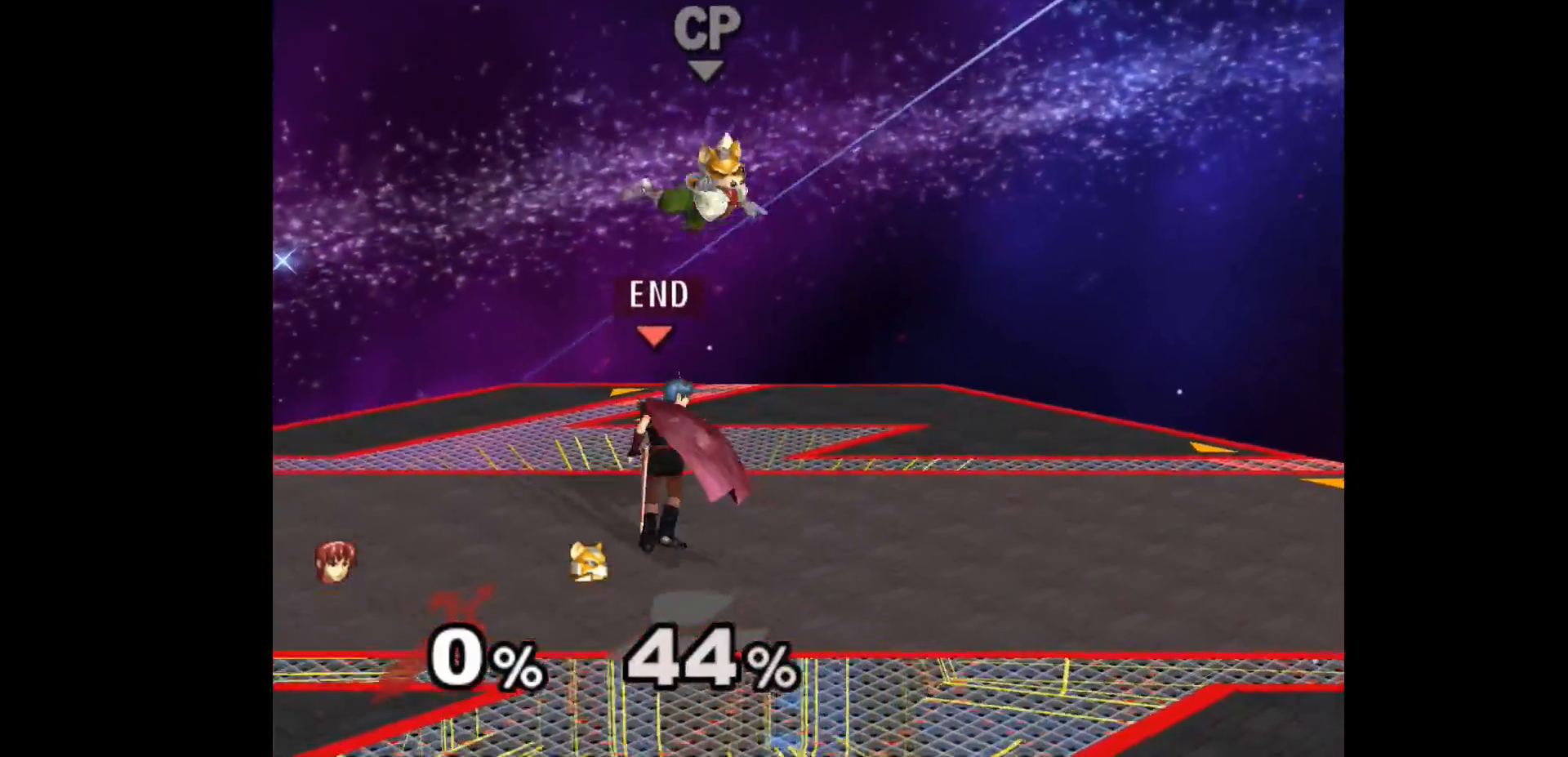
{"buttons": [], "left_stick": "center", "events": [[83, "A", "down"], [150, "A", "up"], [200, "left_stick", "center"], [217, "A", "down"], [317, "A", "up"]]}
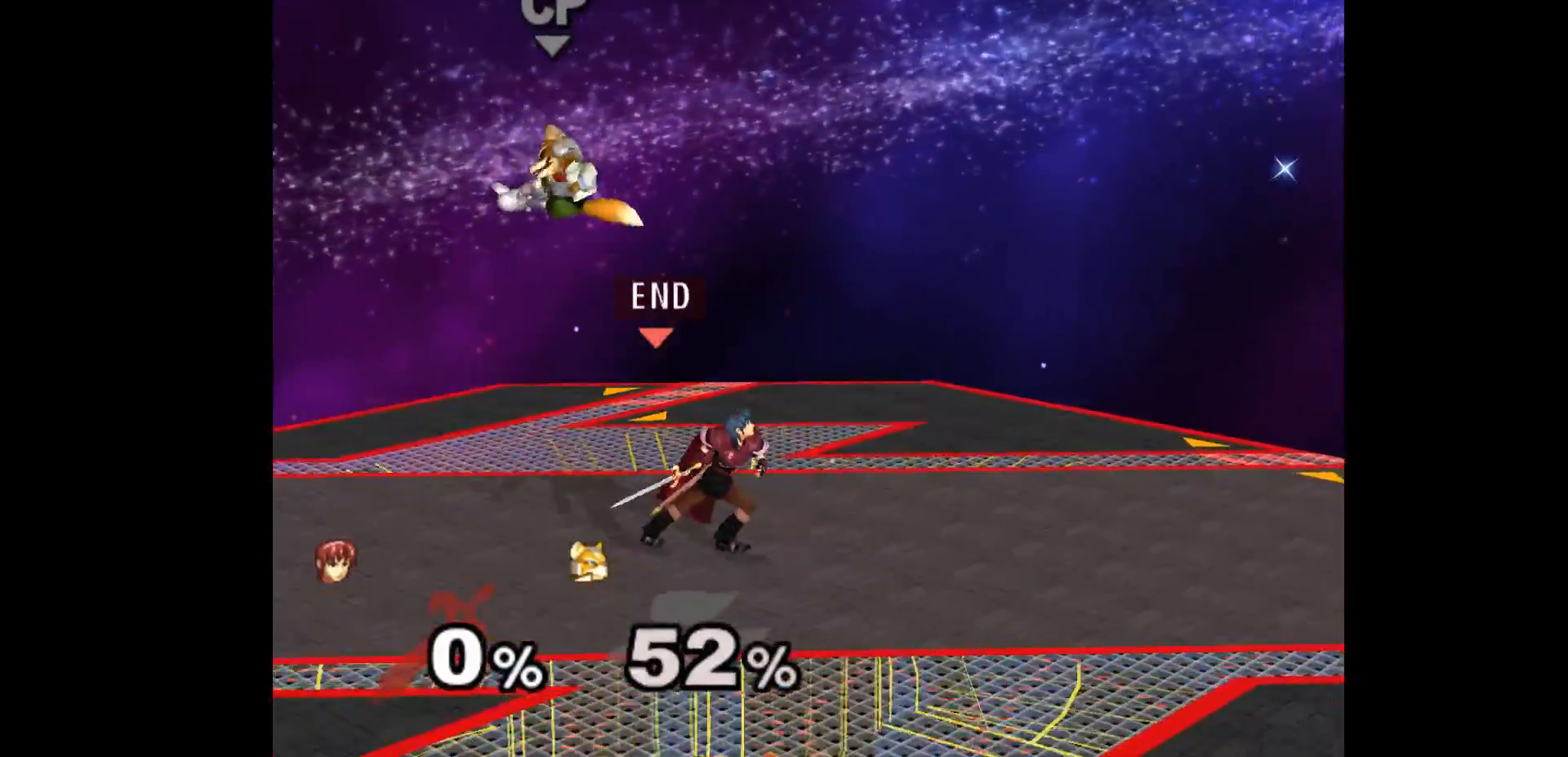
{"buttons": [], "left_stick": "down-left", "events": [[150, "left_stick", "down-left"], [267, "left_stick", "up-left"], [317, "A", "down"], [350, "left_stick", "down-left"], [417, "A", "up"]]}